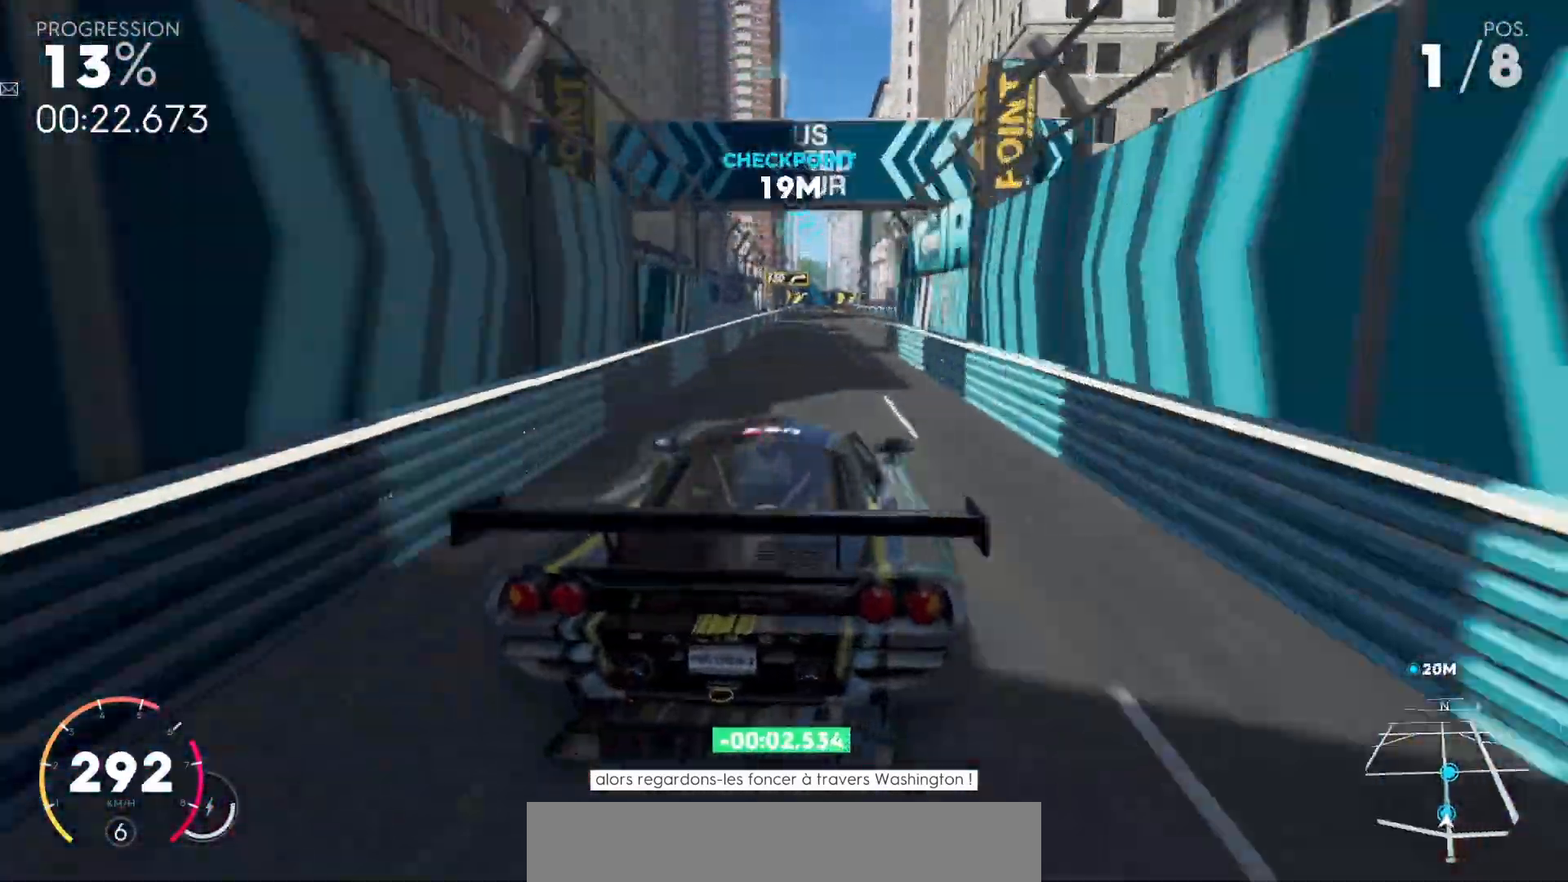
Gameplay with keyboard; each line is a JSON object with the keys held at the frame after it. "events" lists presses ("down") and releases ("up") of ".", "/", "alt_r", "b", "c", "comma", "ctrl_r", "down", "left", "n", "right", "semicolon", "shift_r", "super", "up" and "v" between this image and that frame as [ms after this image, input, new state], when the widget could be followed in between. No other keys are recorded. Mouse input is not recorded.
{"keys": ["up"], "events": [[133, "left", "up"], [367, "left", "down"], [500, "left", "up"]]}
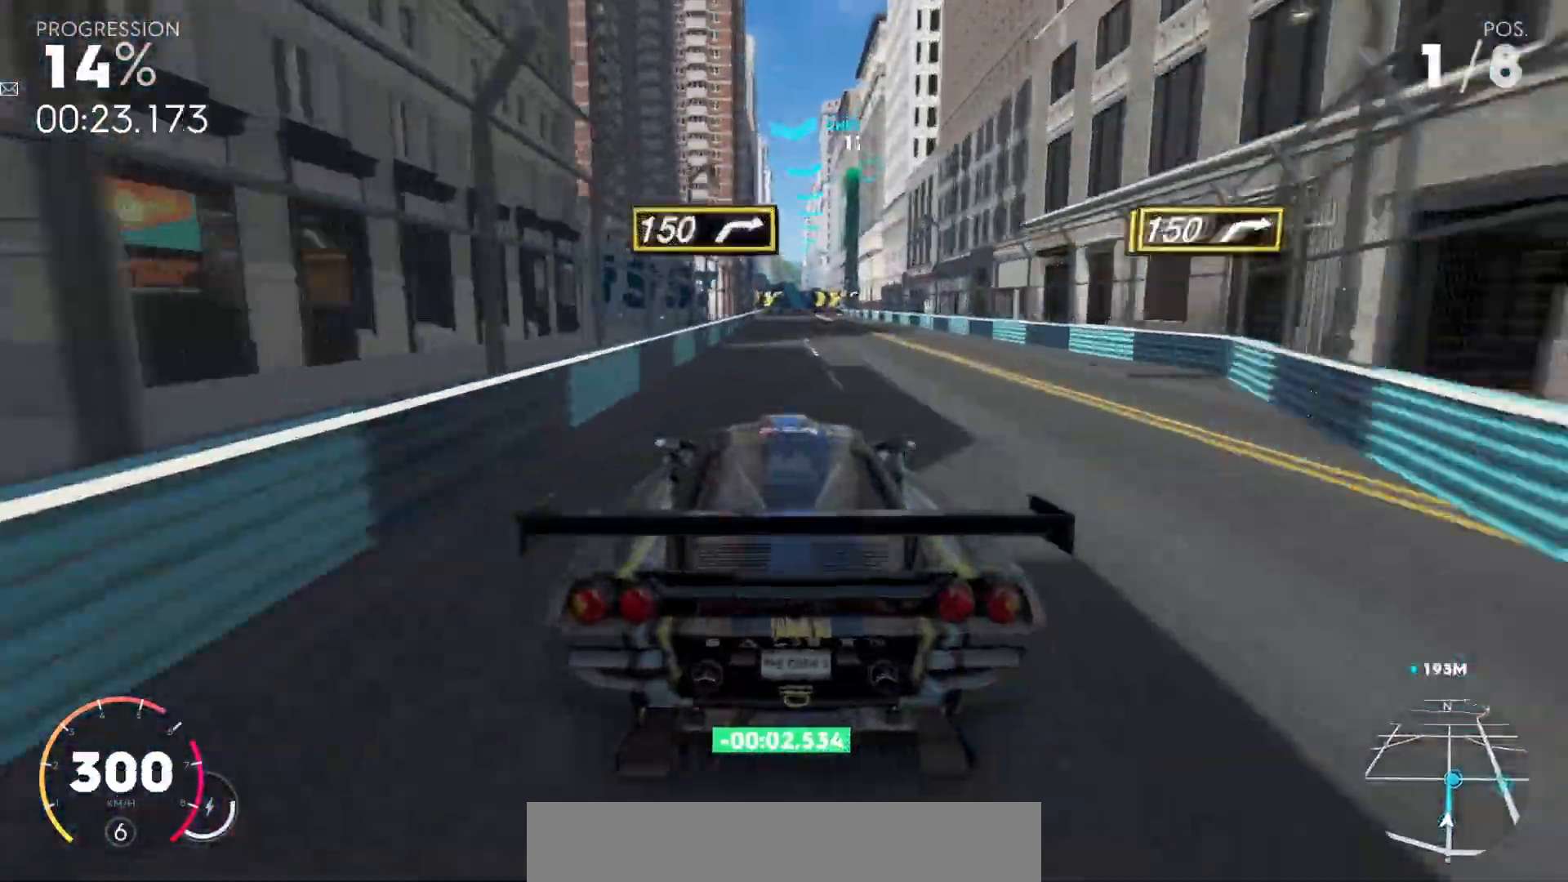
{"keys": ["up"], "events": [[433, "right", "down"], [467, "right", "up"]]}
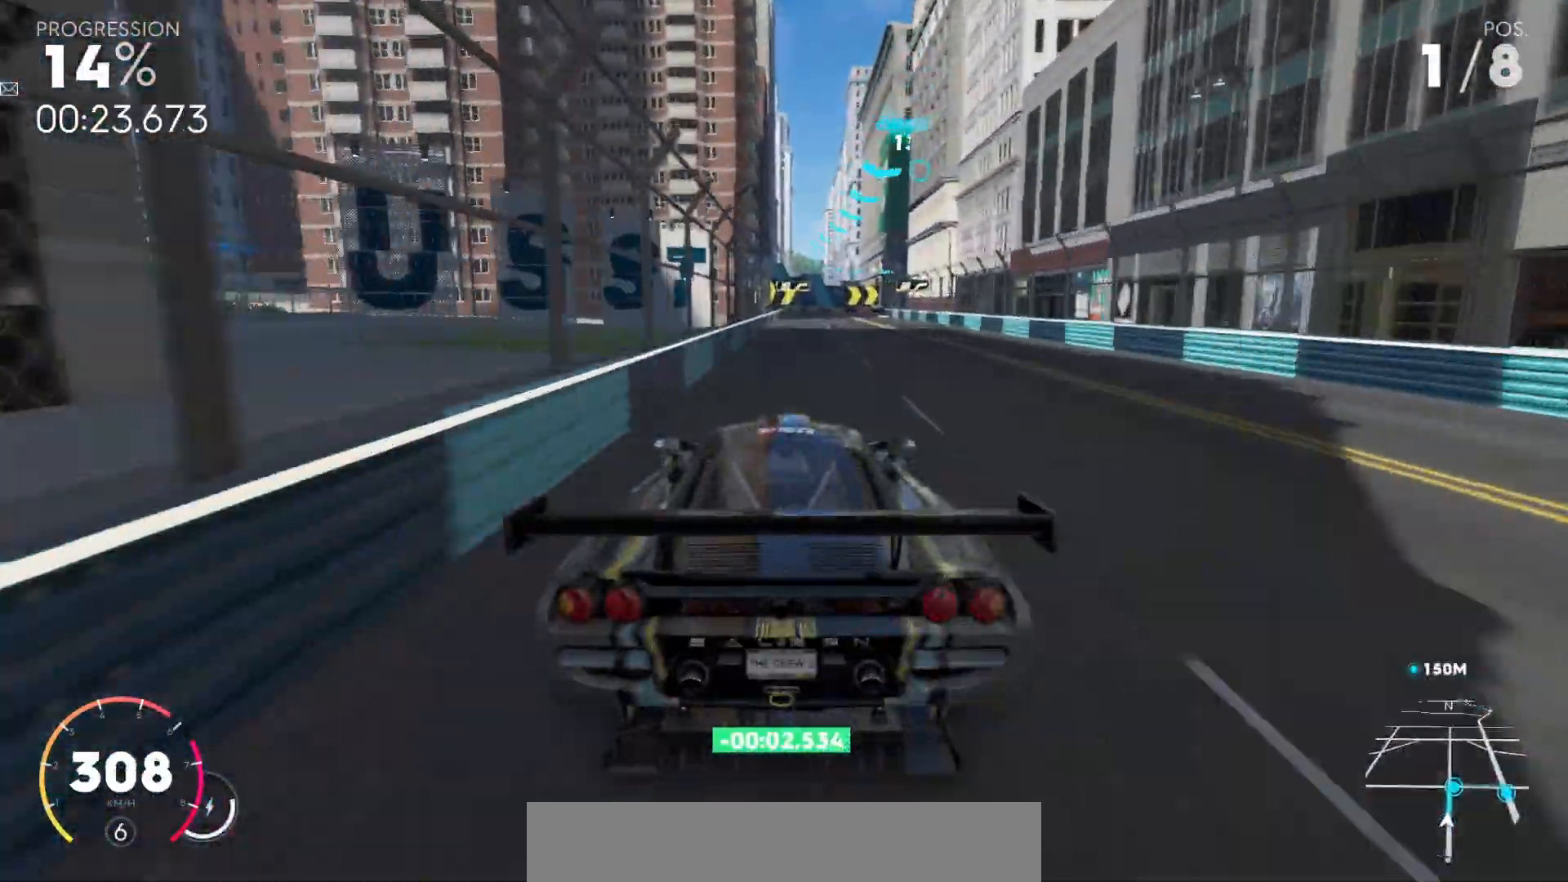
{"keys": ["up"], "events": []}
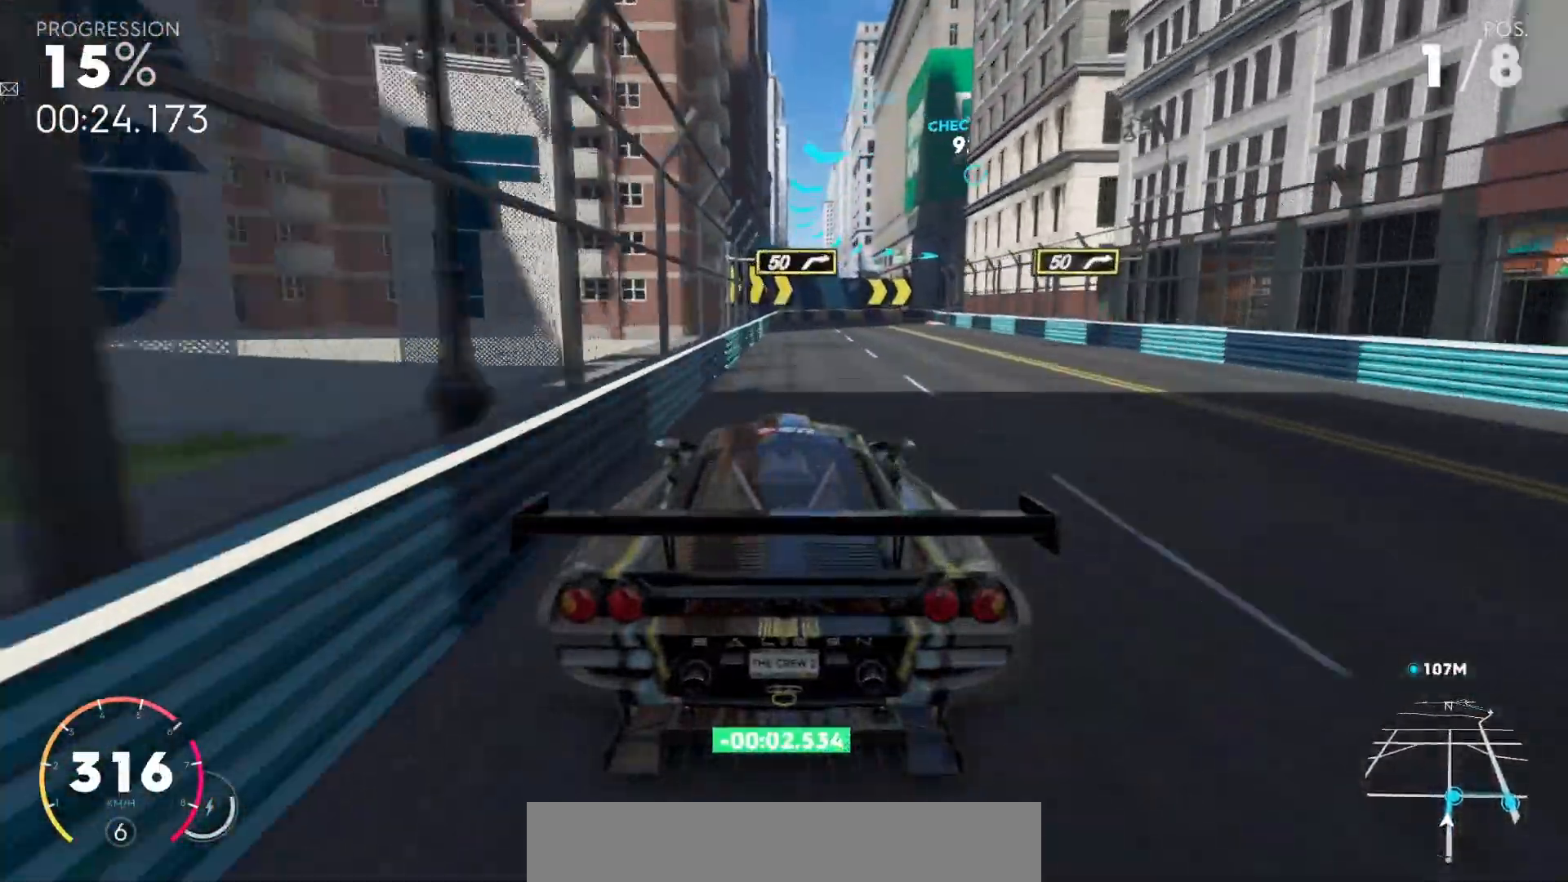
{"keys": ["up"], "events": []}
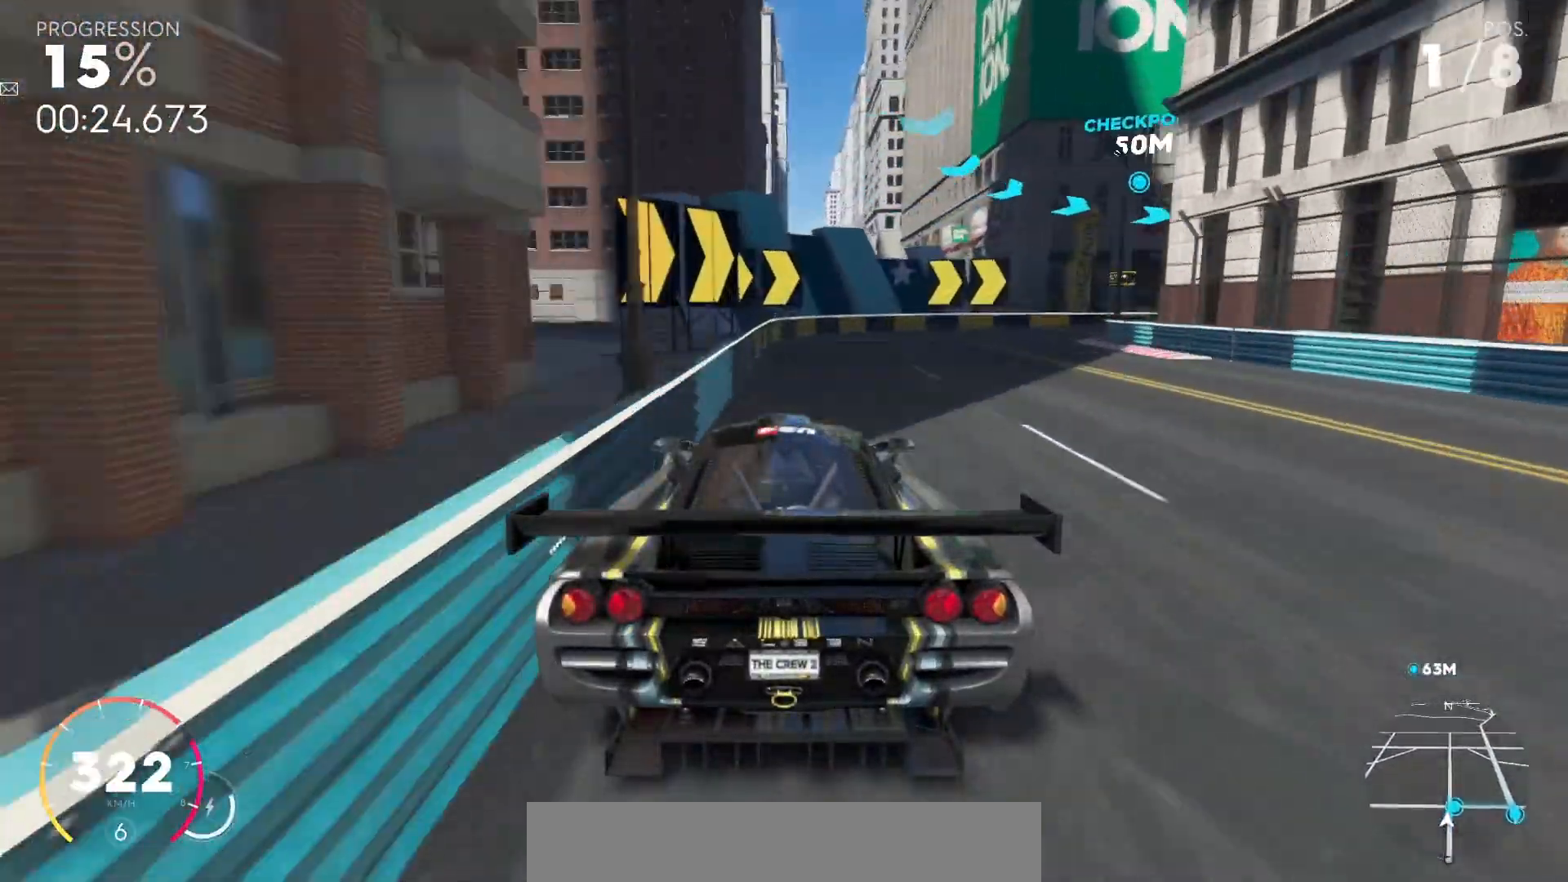
{"keys": ["right", "up"], "events": [[233, "right", "down"]]}
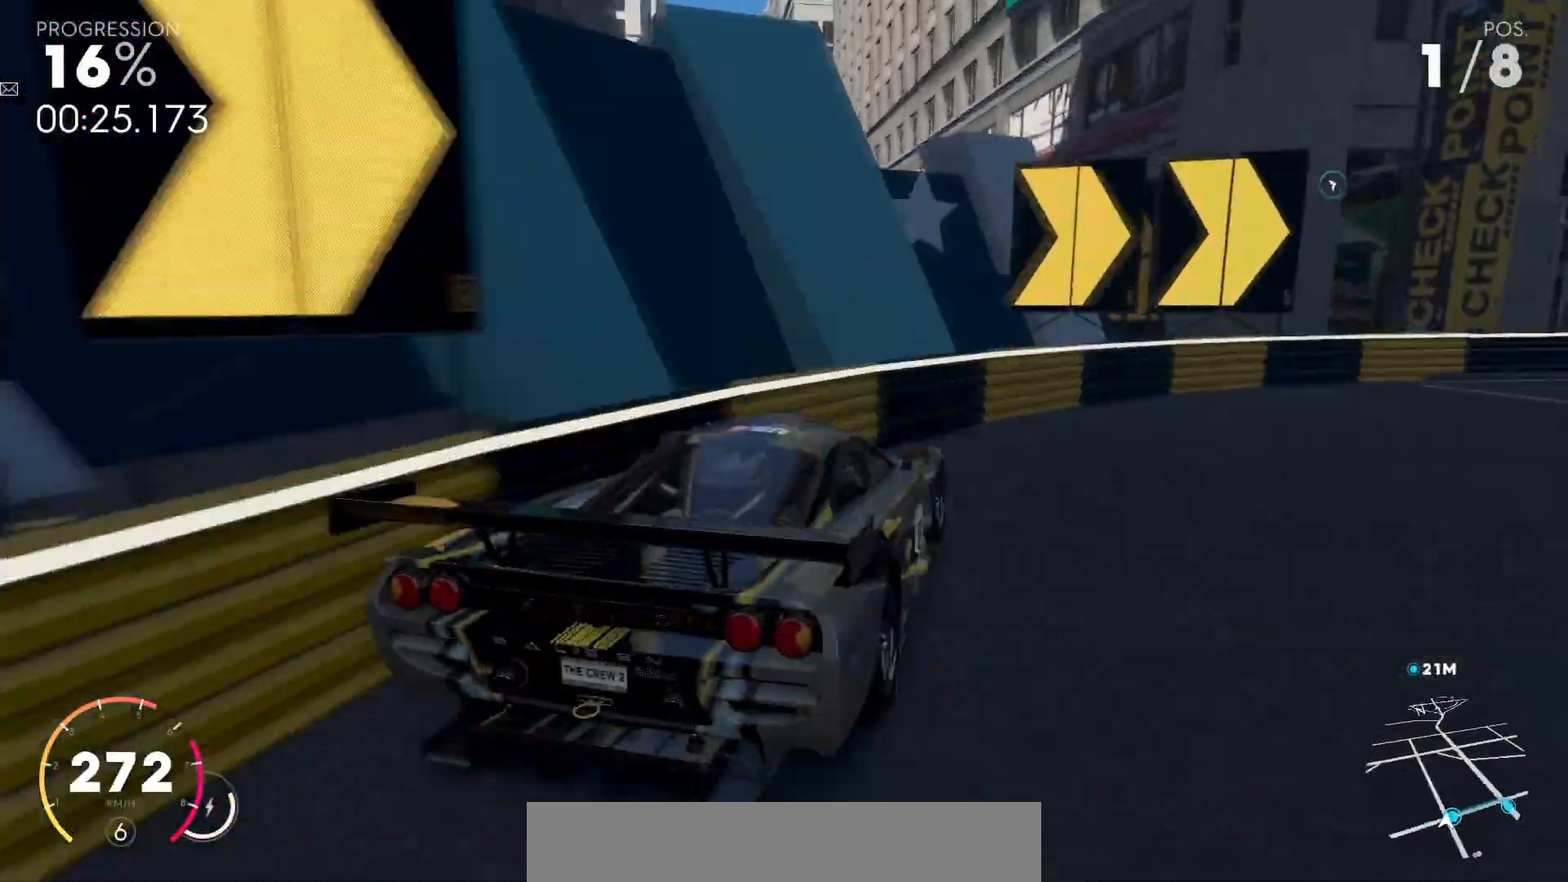
{"keys": ["up"], "events": [[500, "right", "up"]]}
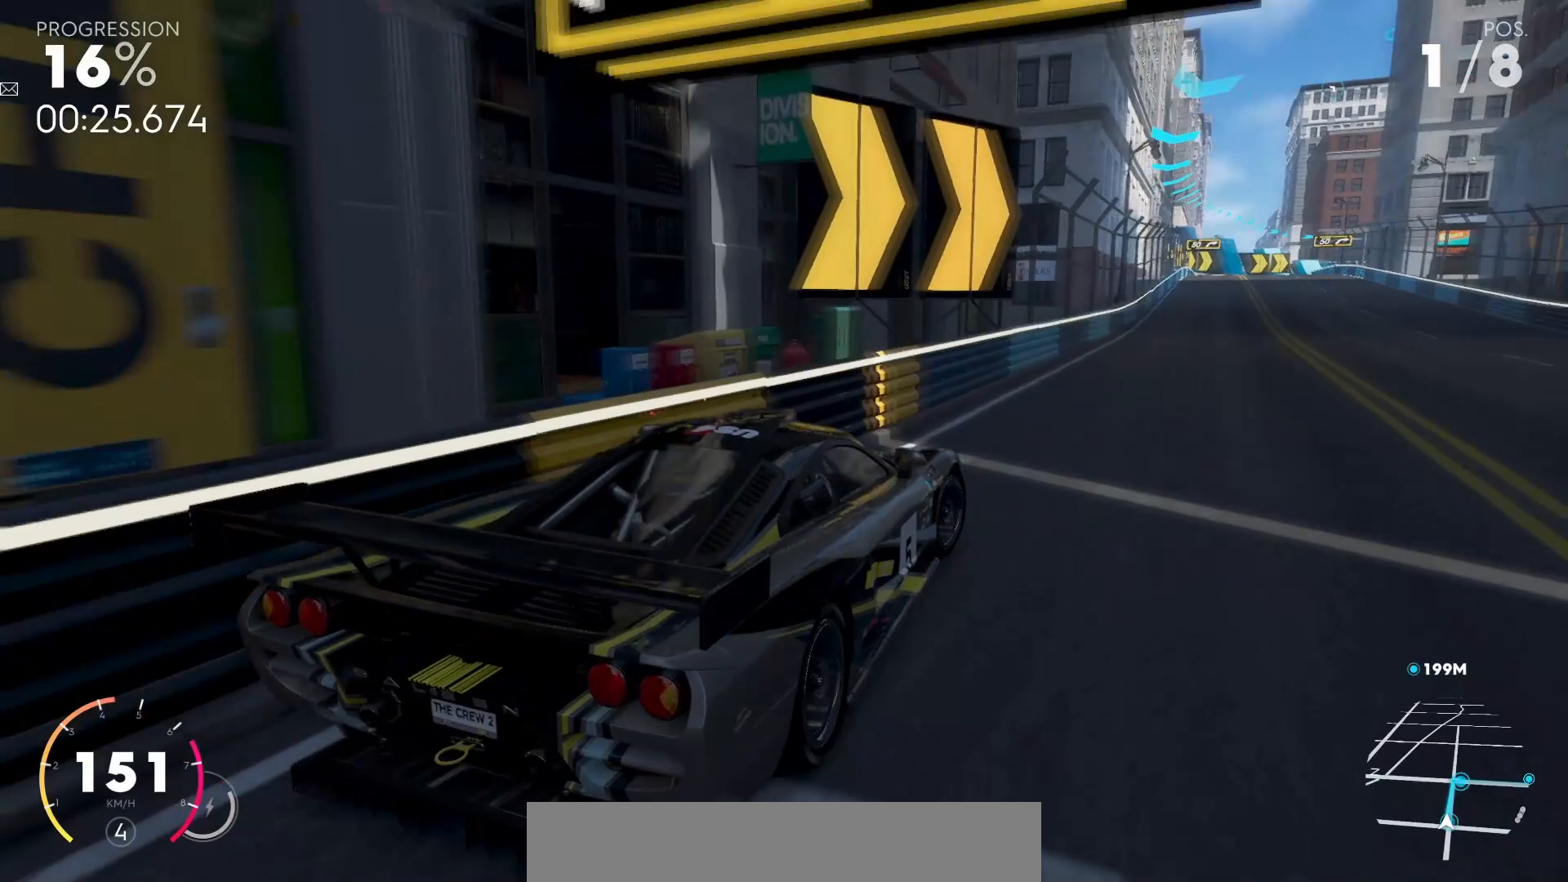
{"keys": ["comma", "up"], "events": [[333, "comma", "down"], [367, "left", "down"], [500, "left", "up"]]}
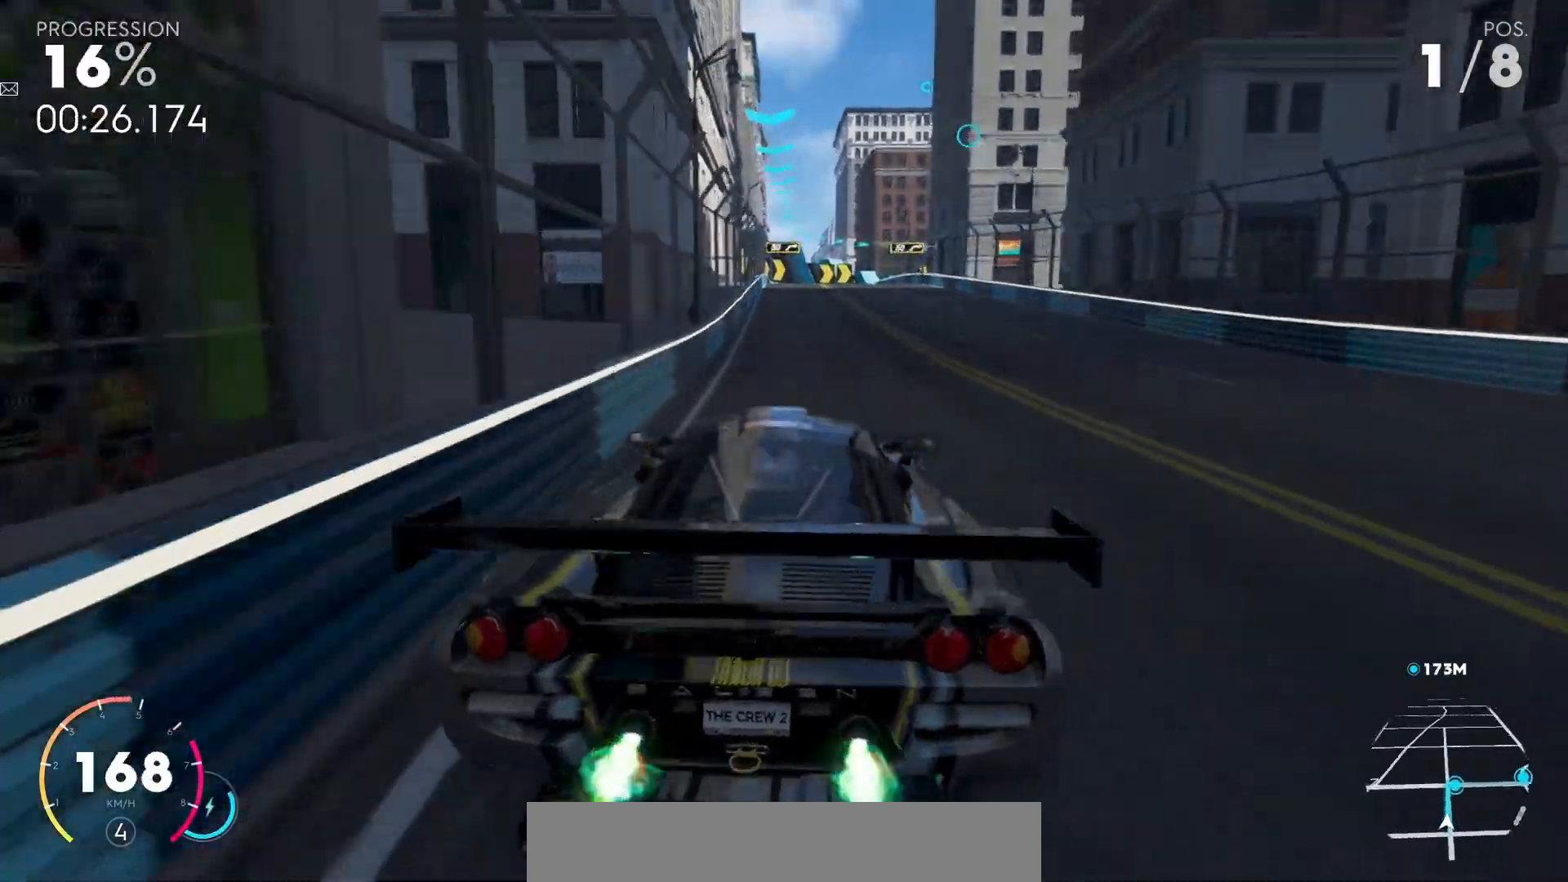
{"keys": ["up"], "events": [[100, "comma", "up"], [433, "right", "down"], [467, "right", "up"]]}
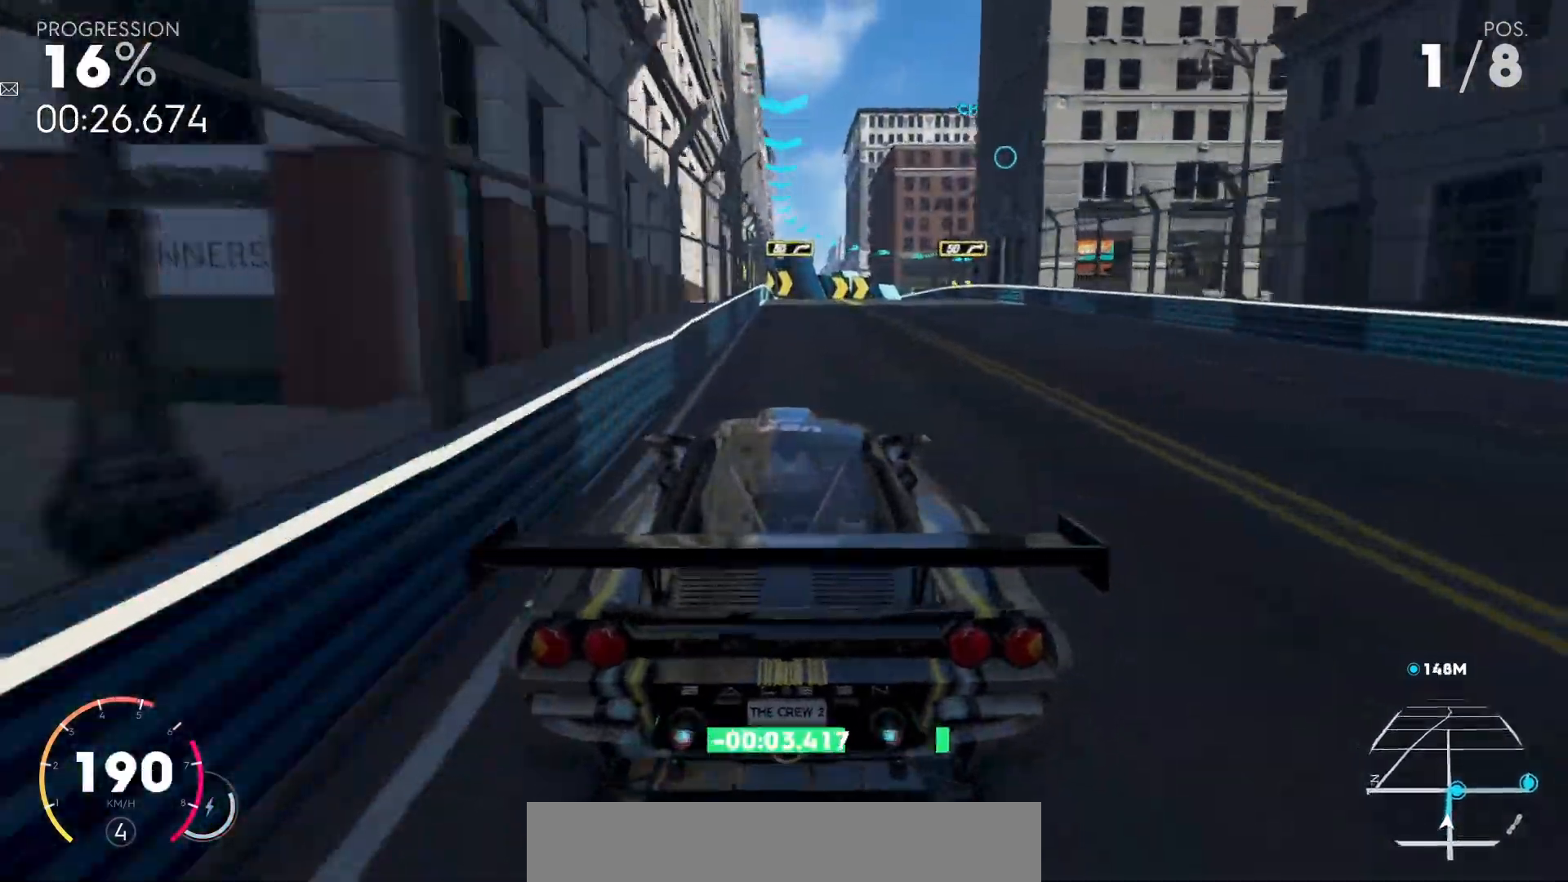
{"keys": ["left", "up"], "events": [[500, "left", "down"]]}
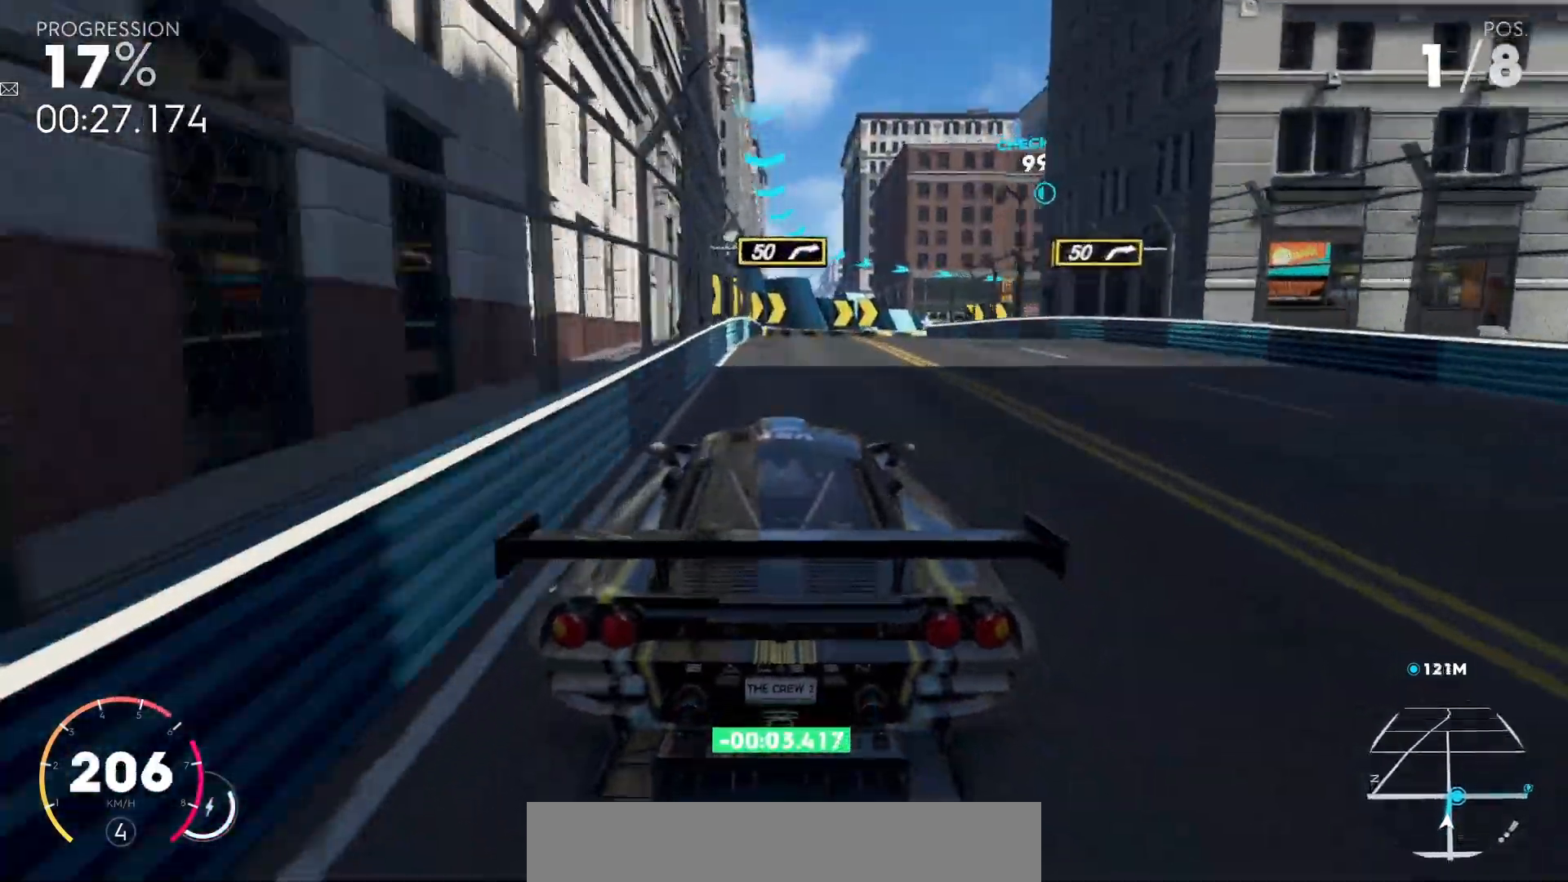
{"keys": ["right"], "events": [[33, "left", "up"], [467, "right", "down"], [500, "up", "up"]]}
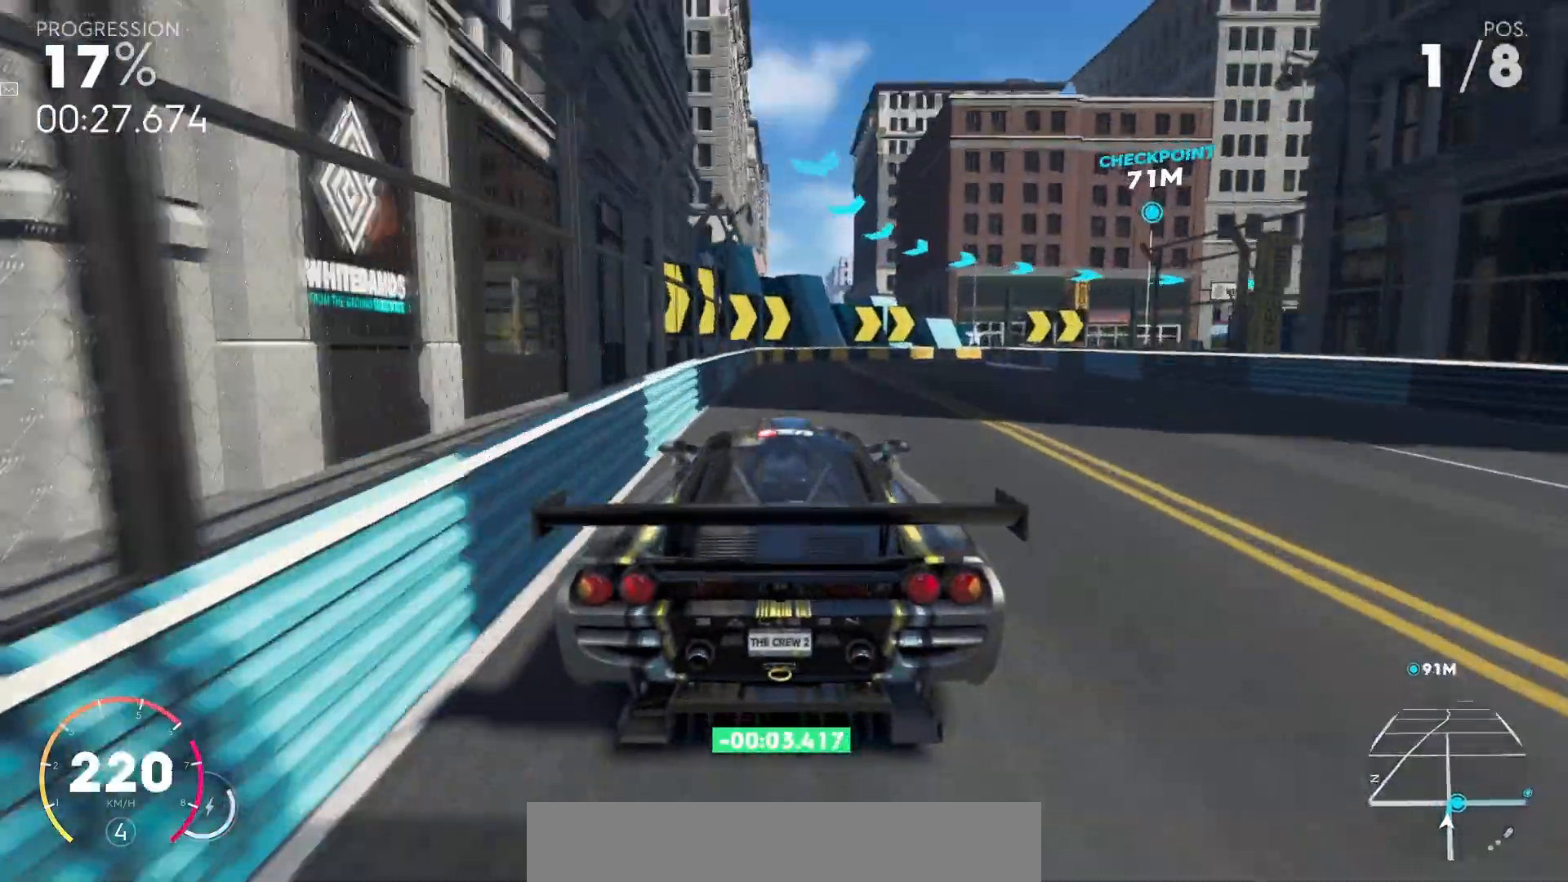
{"keys": ["right"], "events": []}
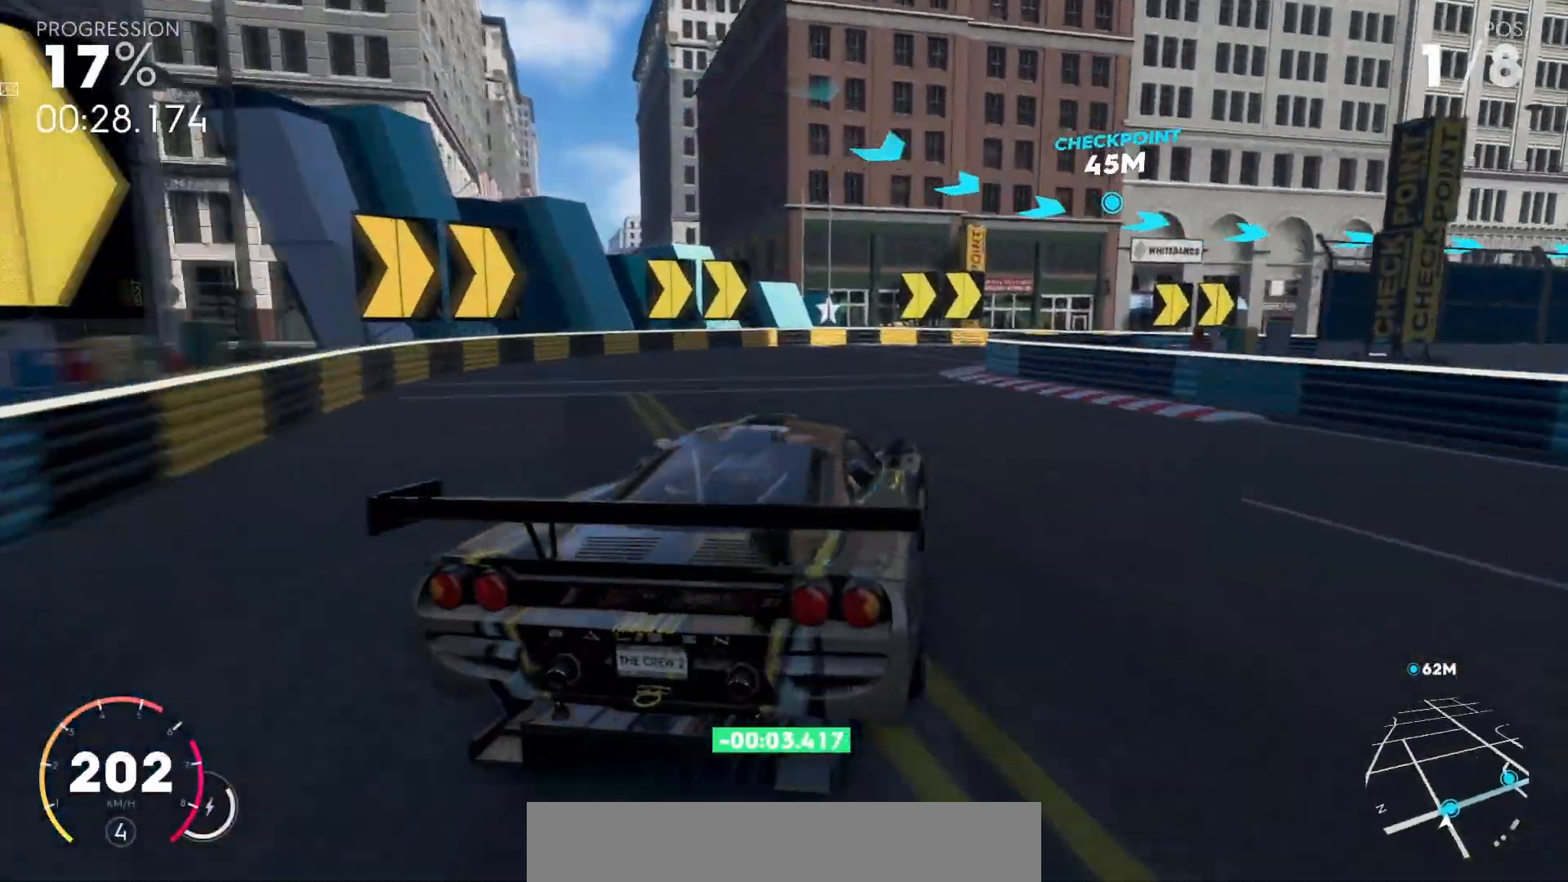
{"keys": ["right"], "events": []}
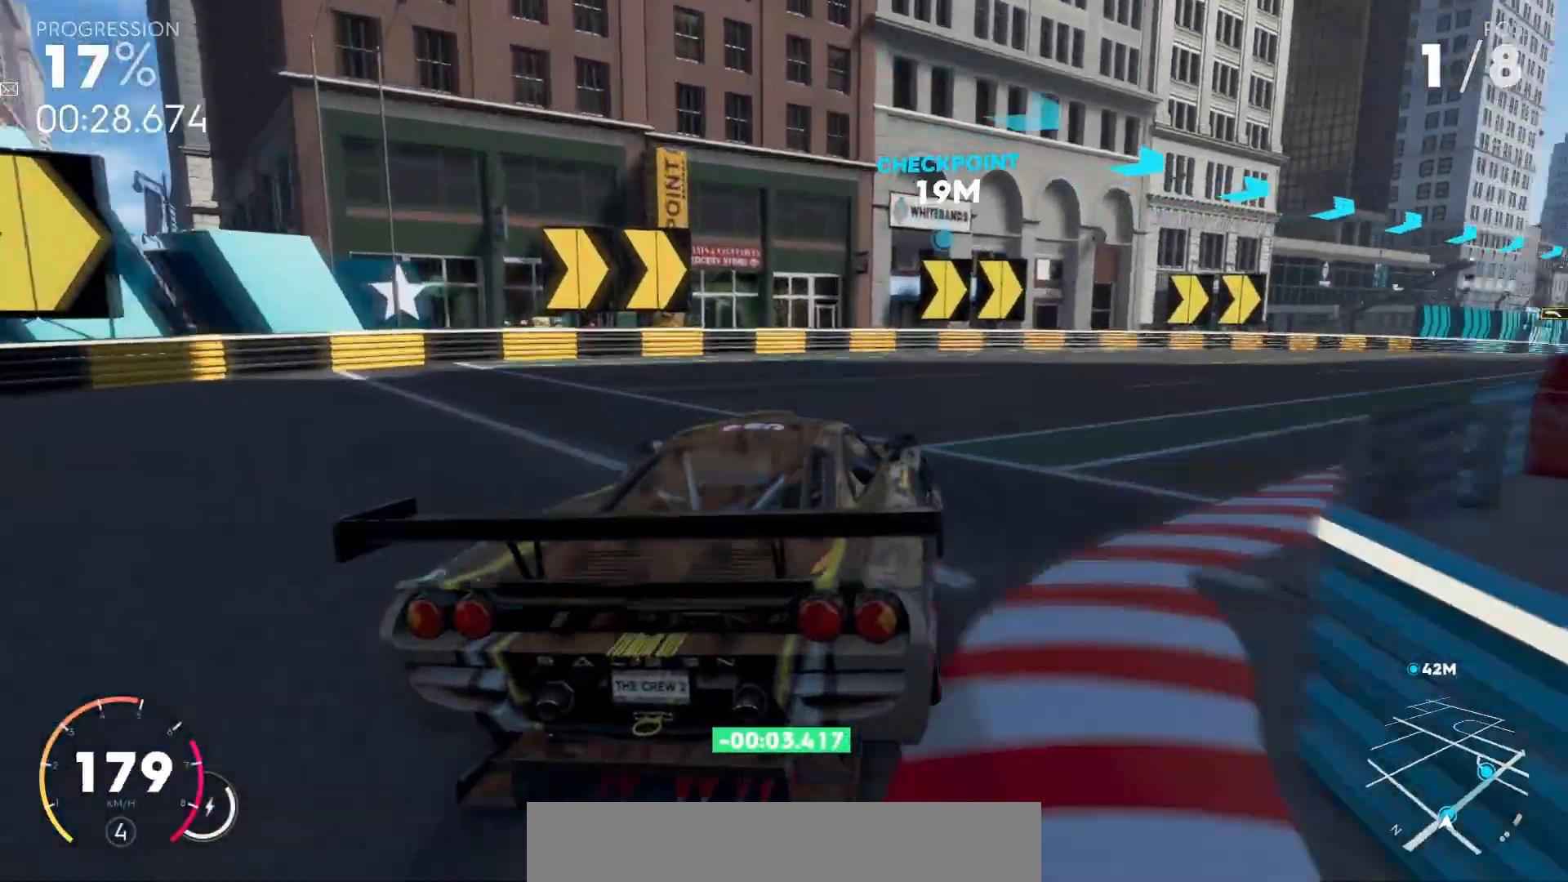
{"keys": ["right", "up"], "events": [[167, "up", "down"]]}
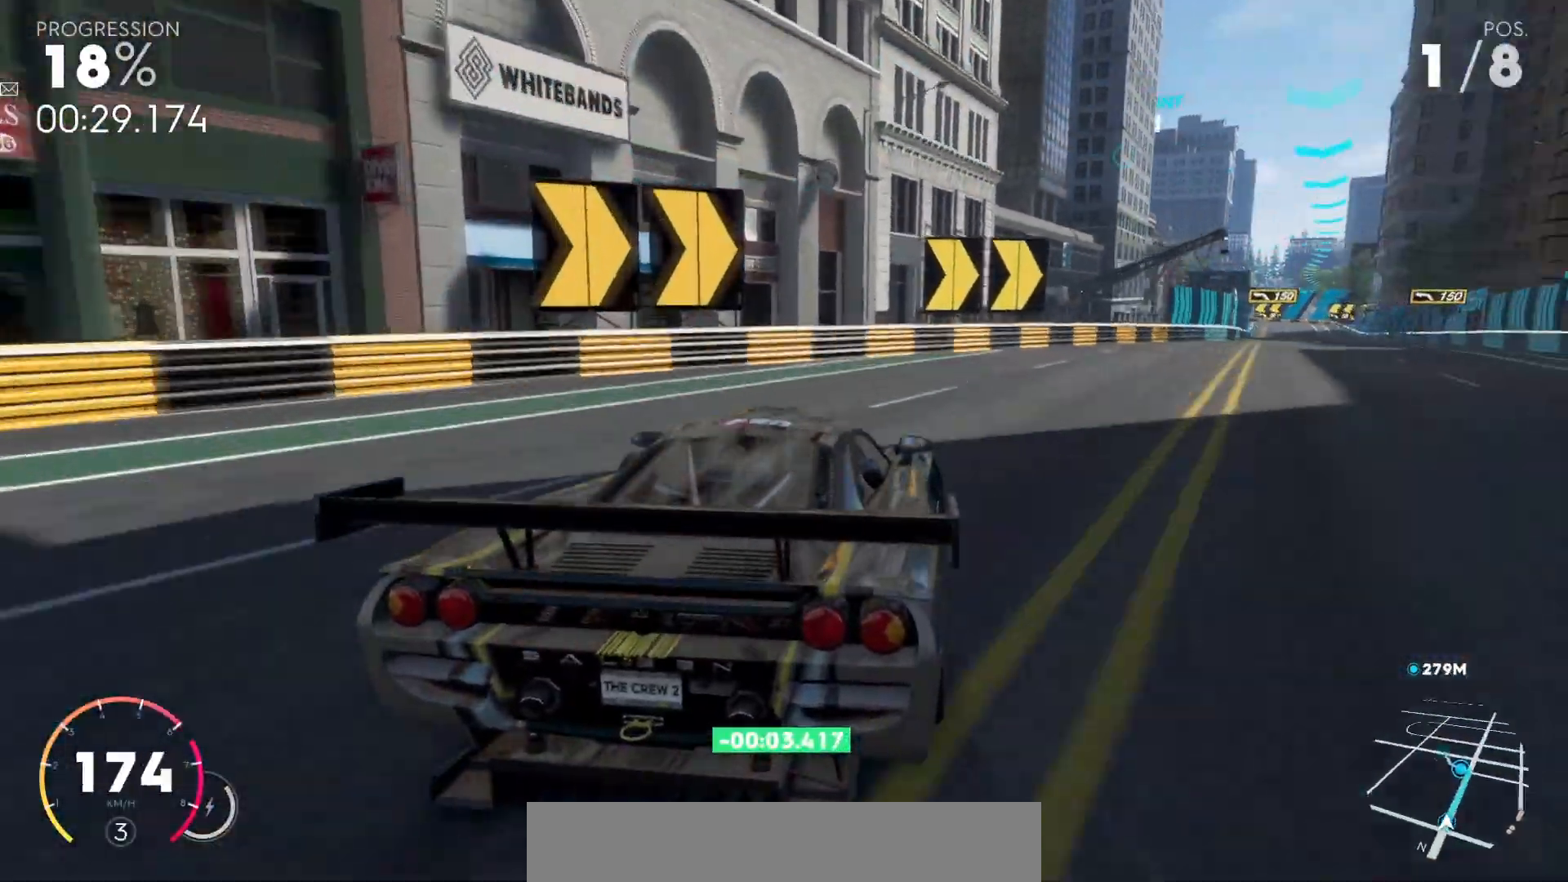
{"keys": ["comma", "up"], "events": [[333, "right", "up"], [433, "comma", "down"]]}
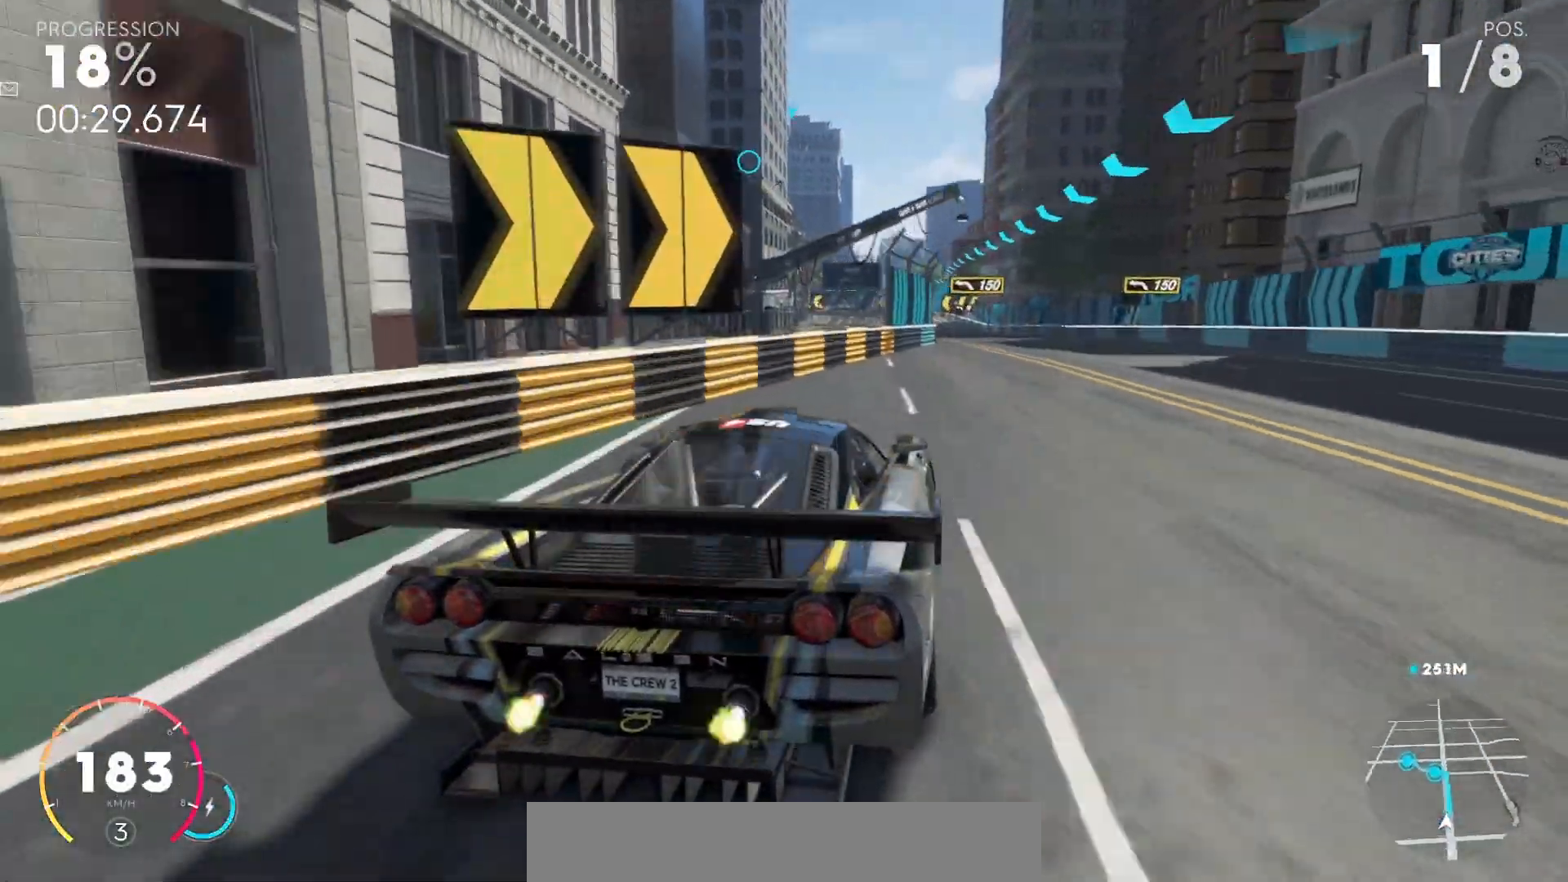
{"keys": ["comma", "up"], "events": []}
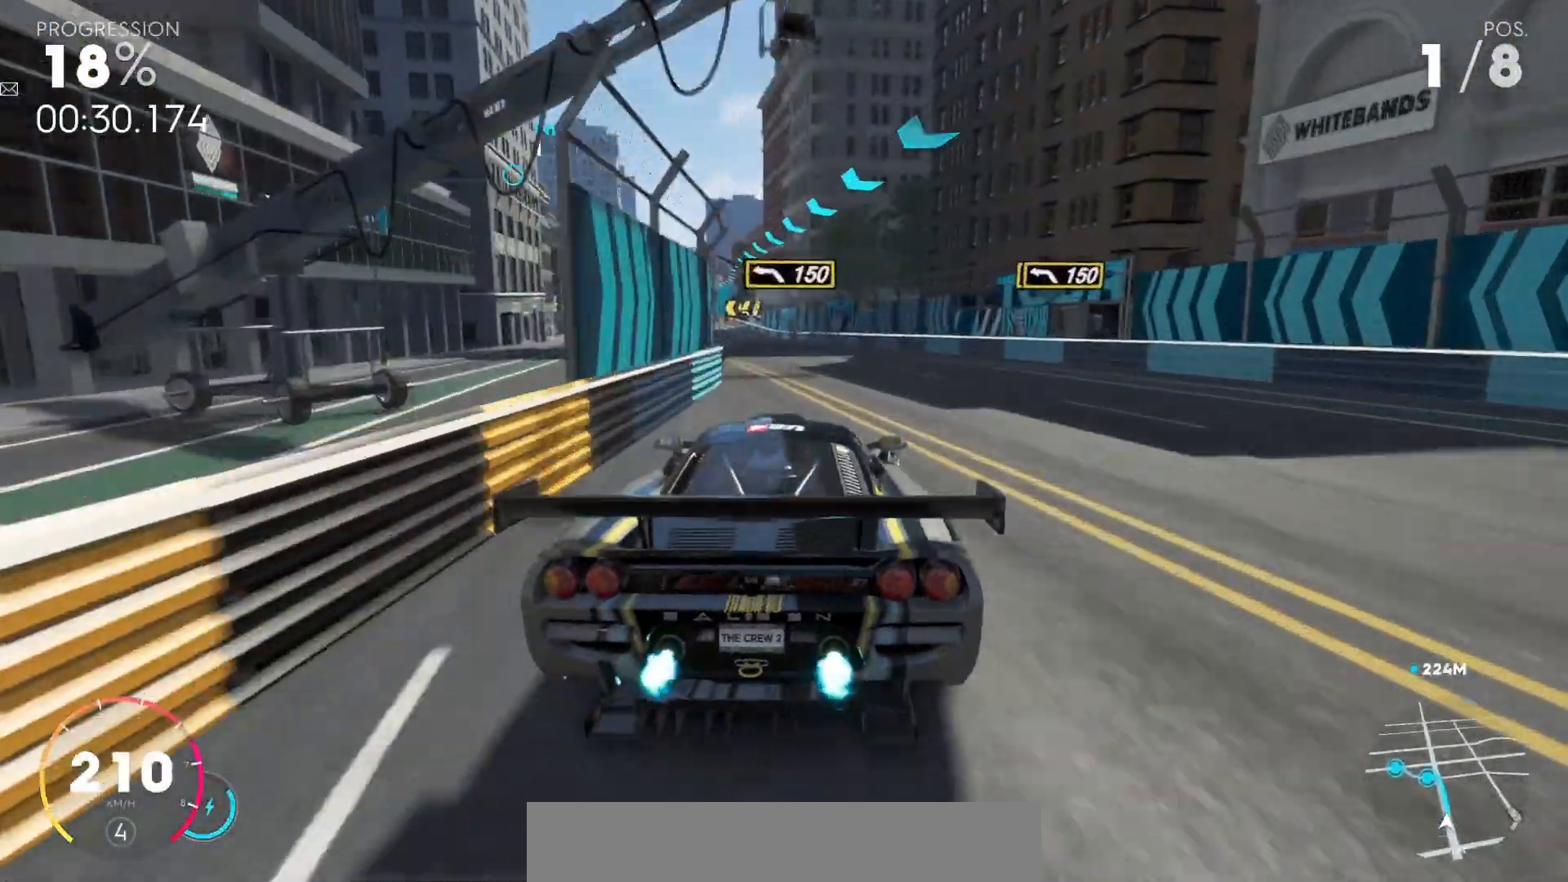
{"keys": ["up"], "events": [[33, "left", "down"], [133, "left", "up"], [267, "left", "down"], [300, "comma", "up"], [400, "left", "up"]]}
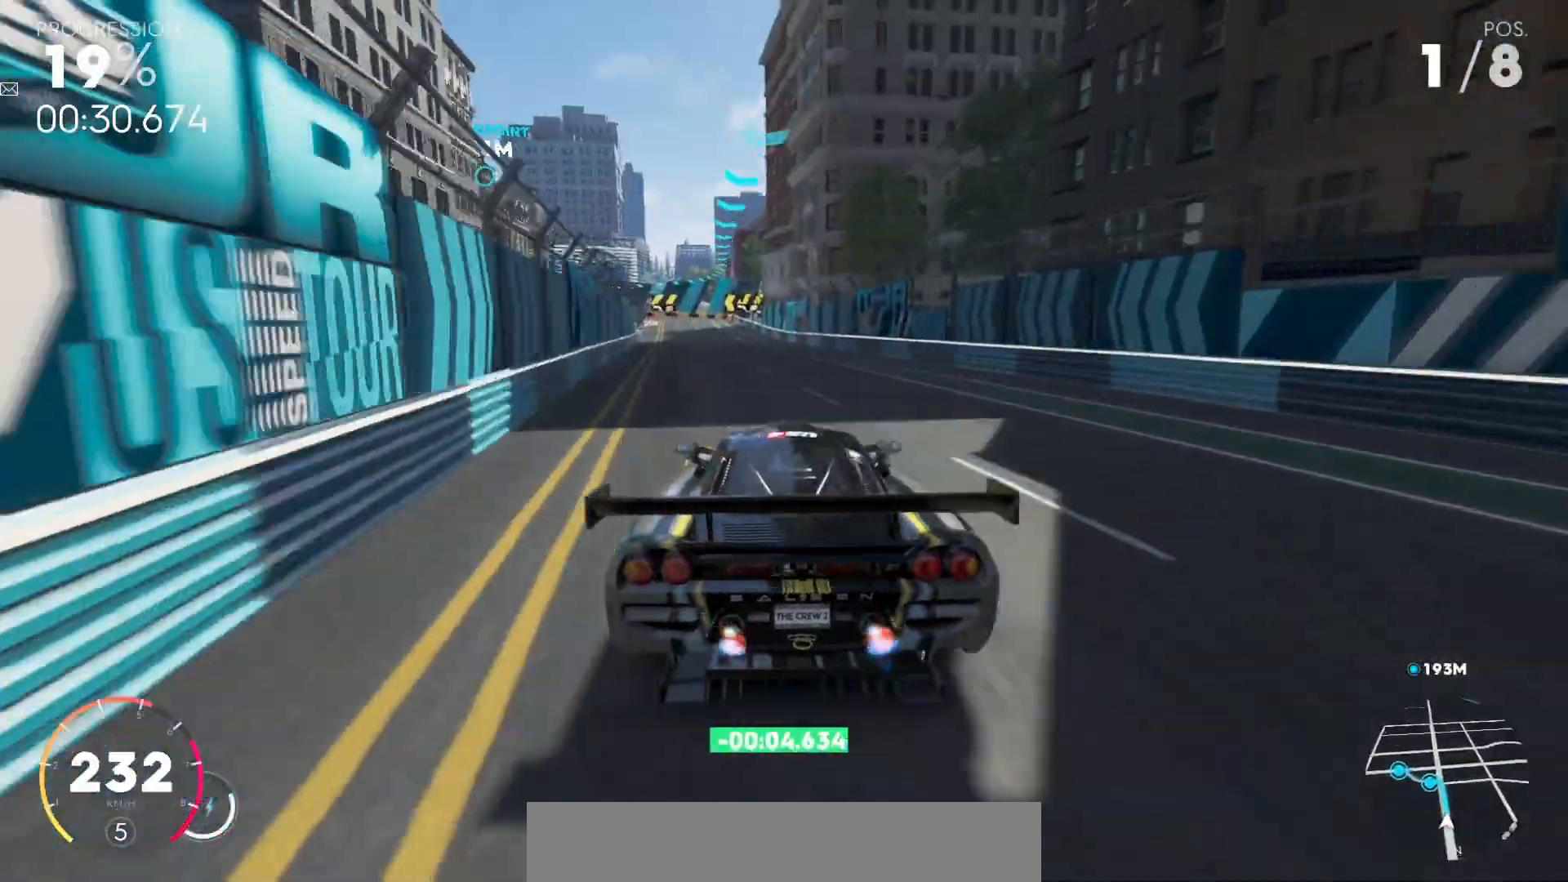
{"keys": ["left", "up"], "events": [[200, "left", "down"], [333, "left", "up"], [433, "left", "down"]]}
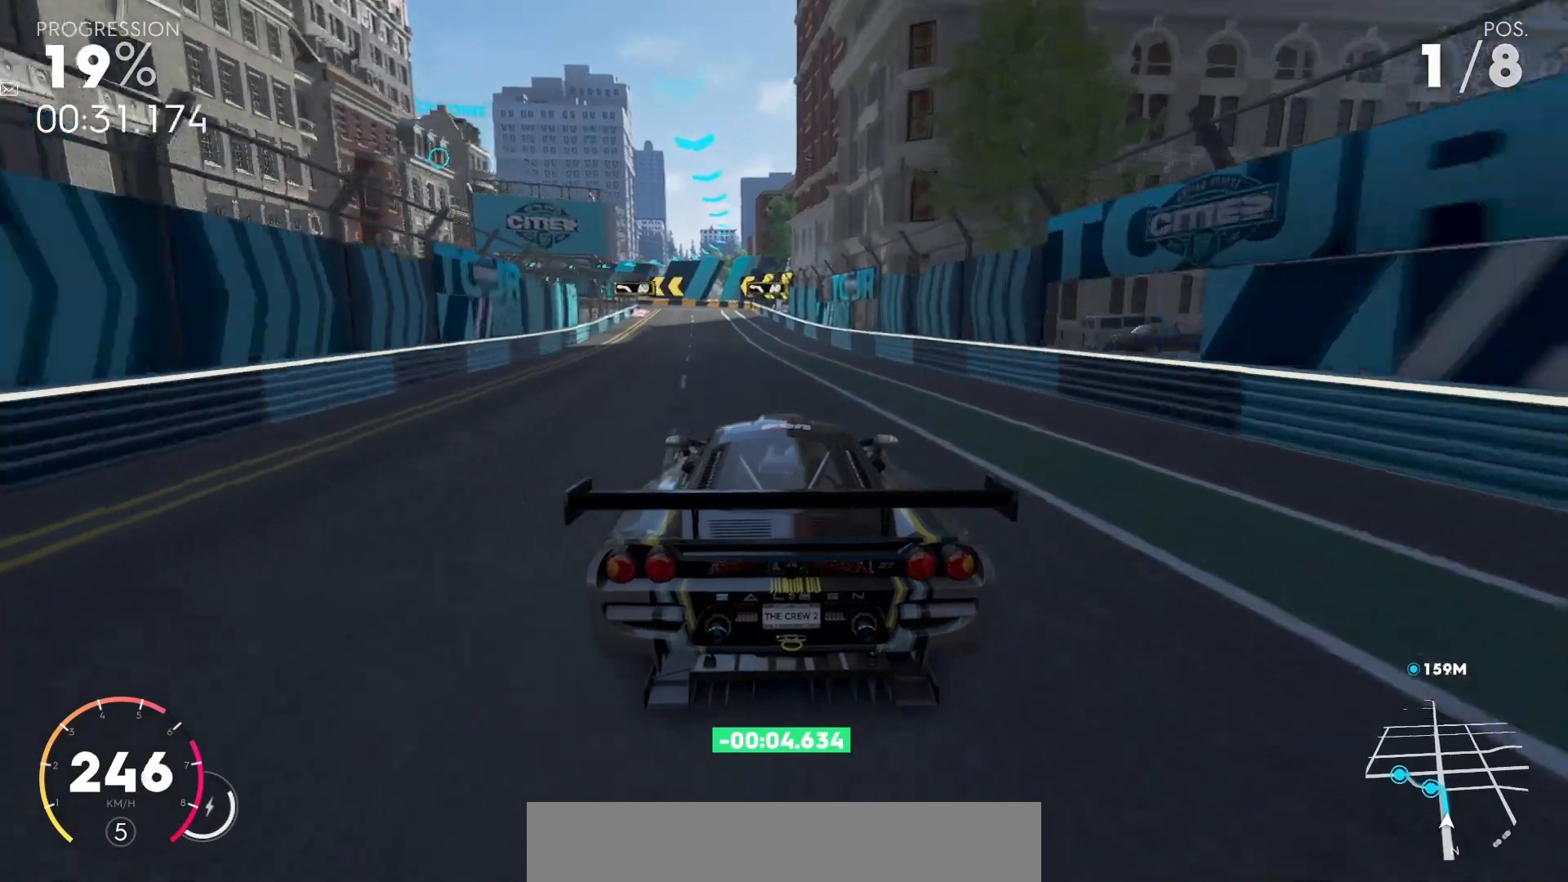
{"keys": ["up"], "events": [[33, "left", "up"], [100, "left", "down"], [267, "left", "up"]]}
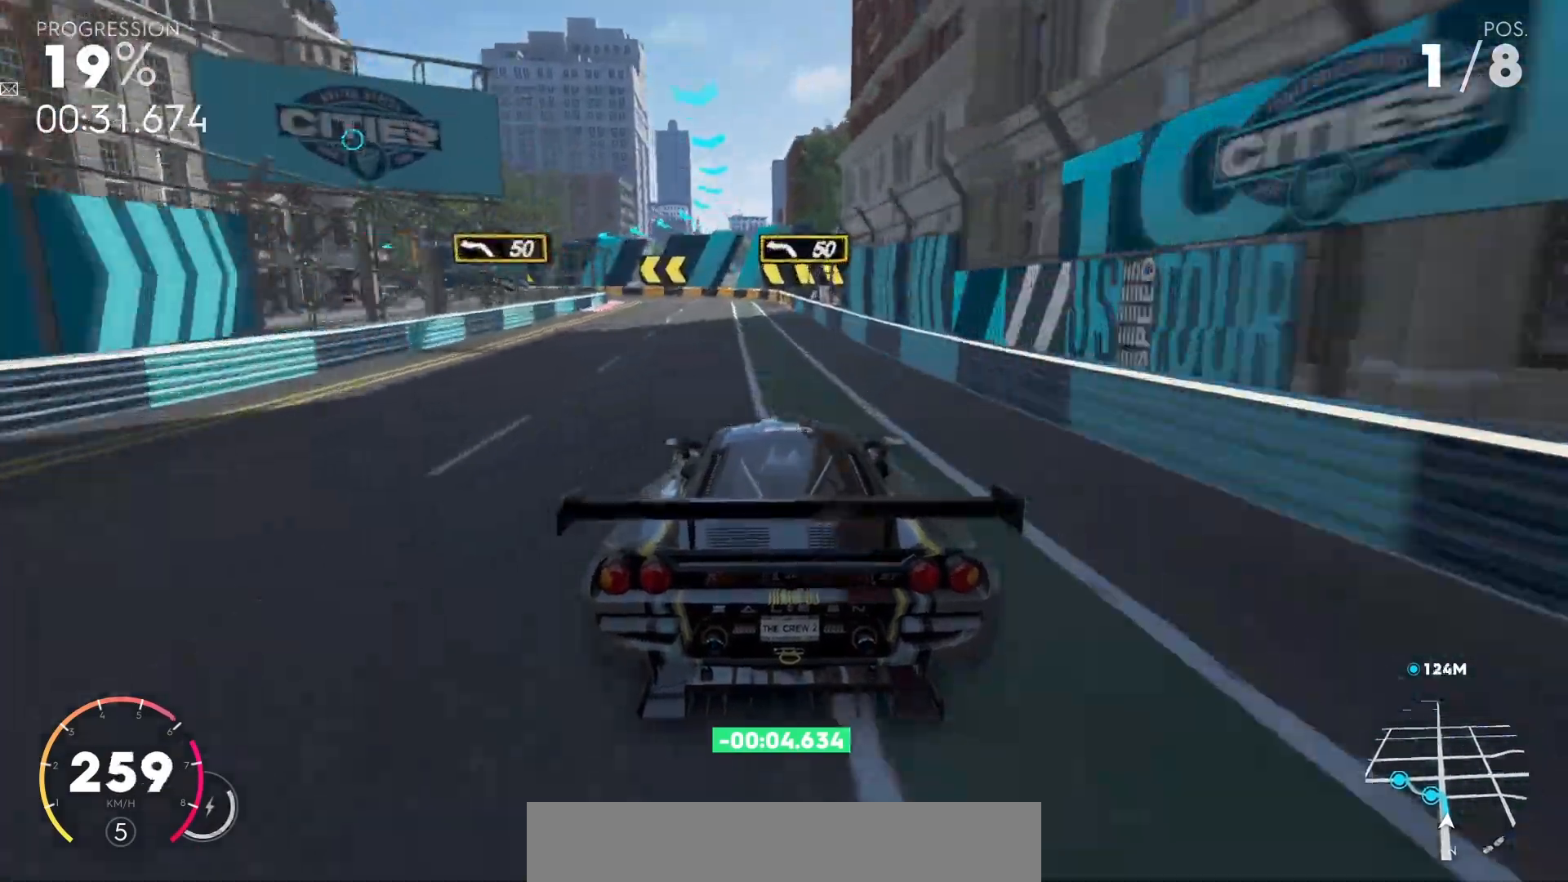
{"keys": ["down", "left"], "events": [[167, "left", "down"], [167, "up", "up"], [367, "down", "down"]]}
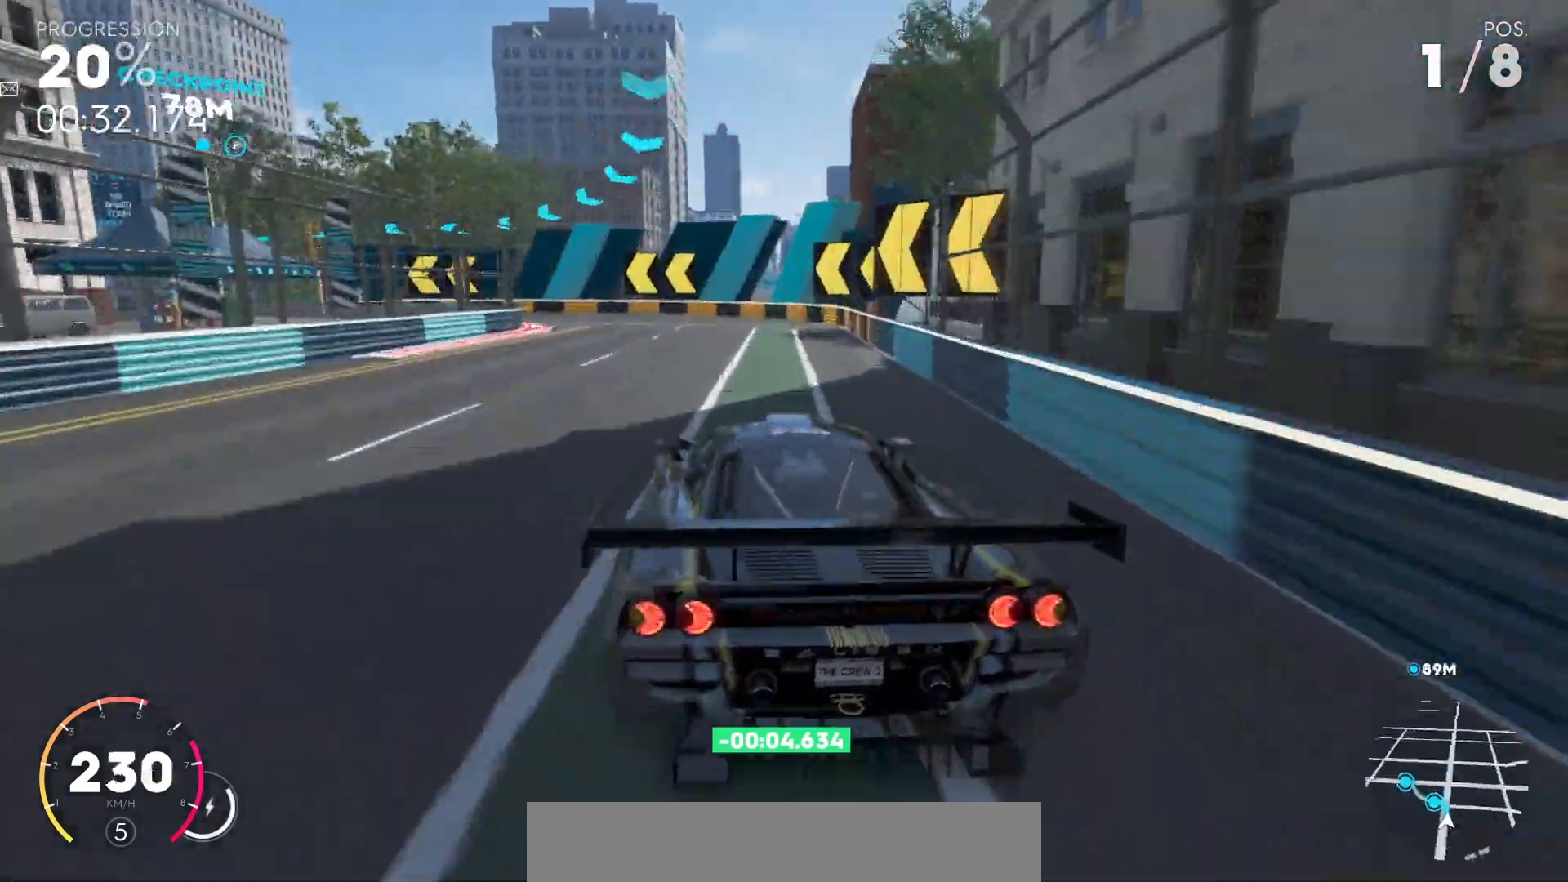
{"keys": ["left"], "events": [[33, "down", "up"], [200, "down", "down"], [300, "down", "up"]]}
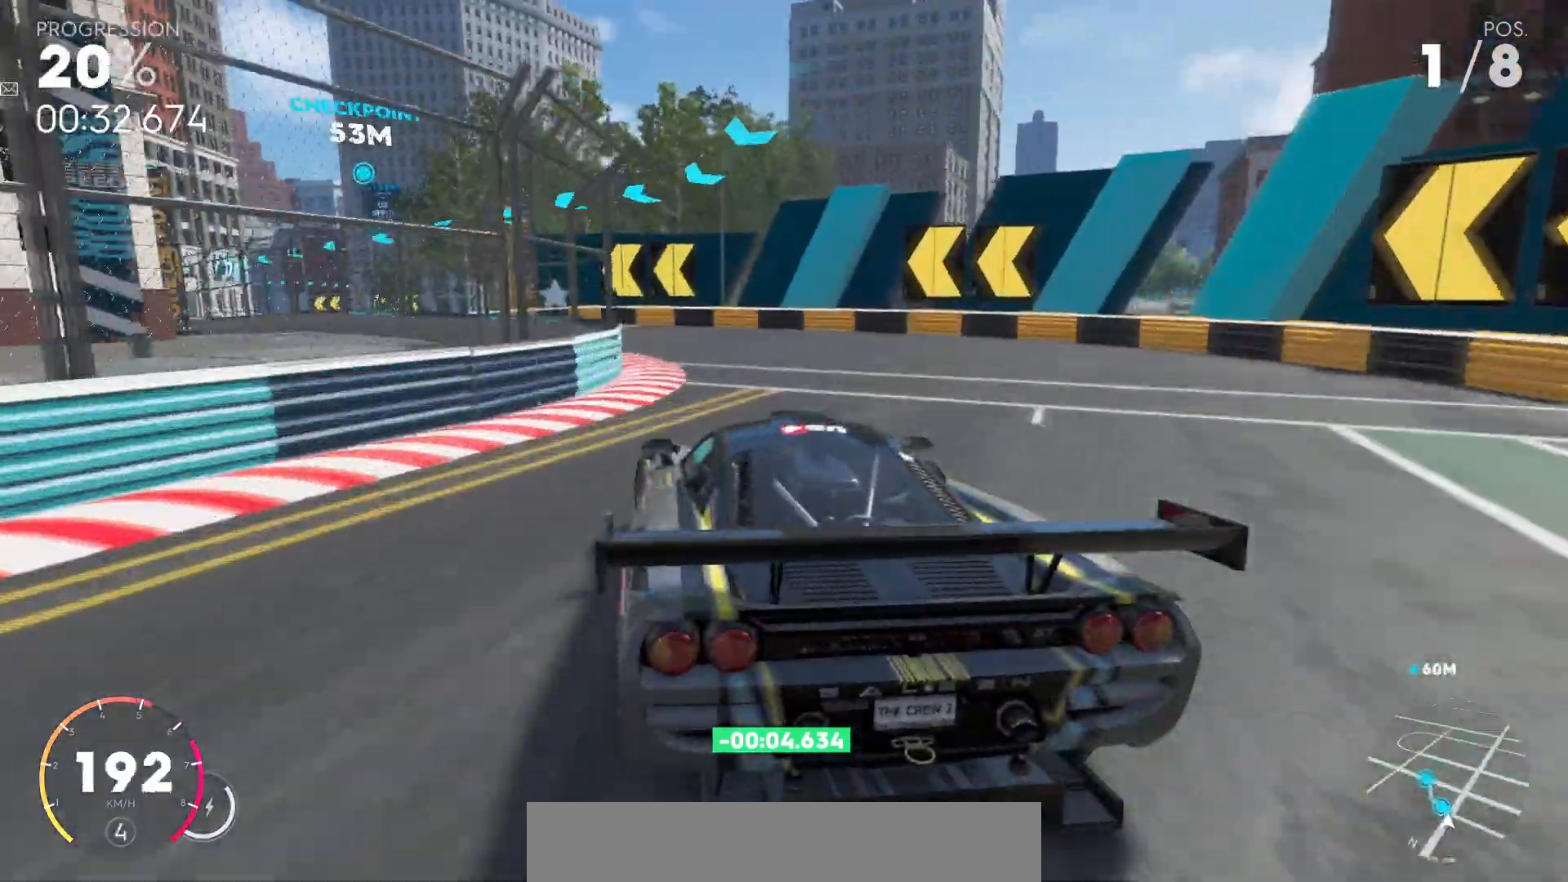
{"keys": ["left", "up"], "events": [[500, "up", "down"]]}
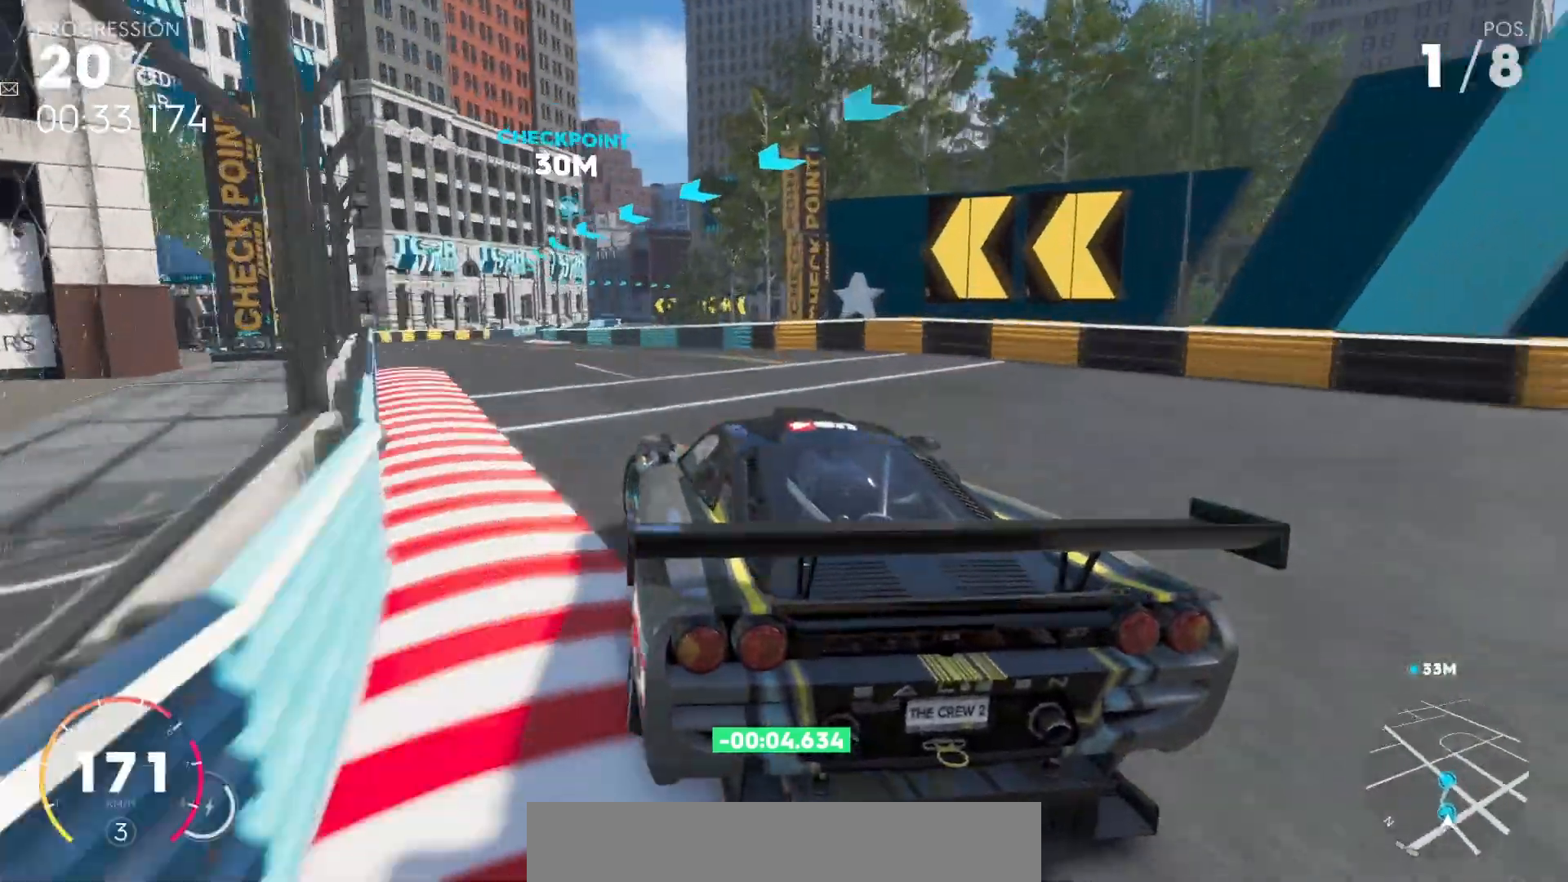
{"keys": ["right", "up"], "events": [[167, "left", "up"], [367, "right", "down"]]}
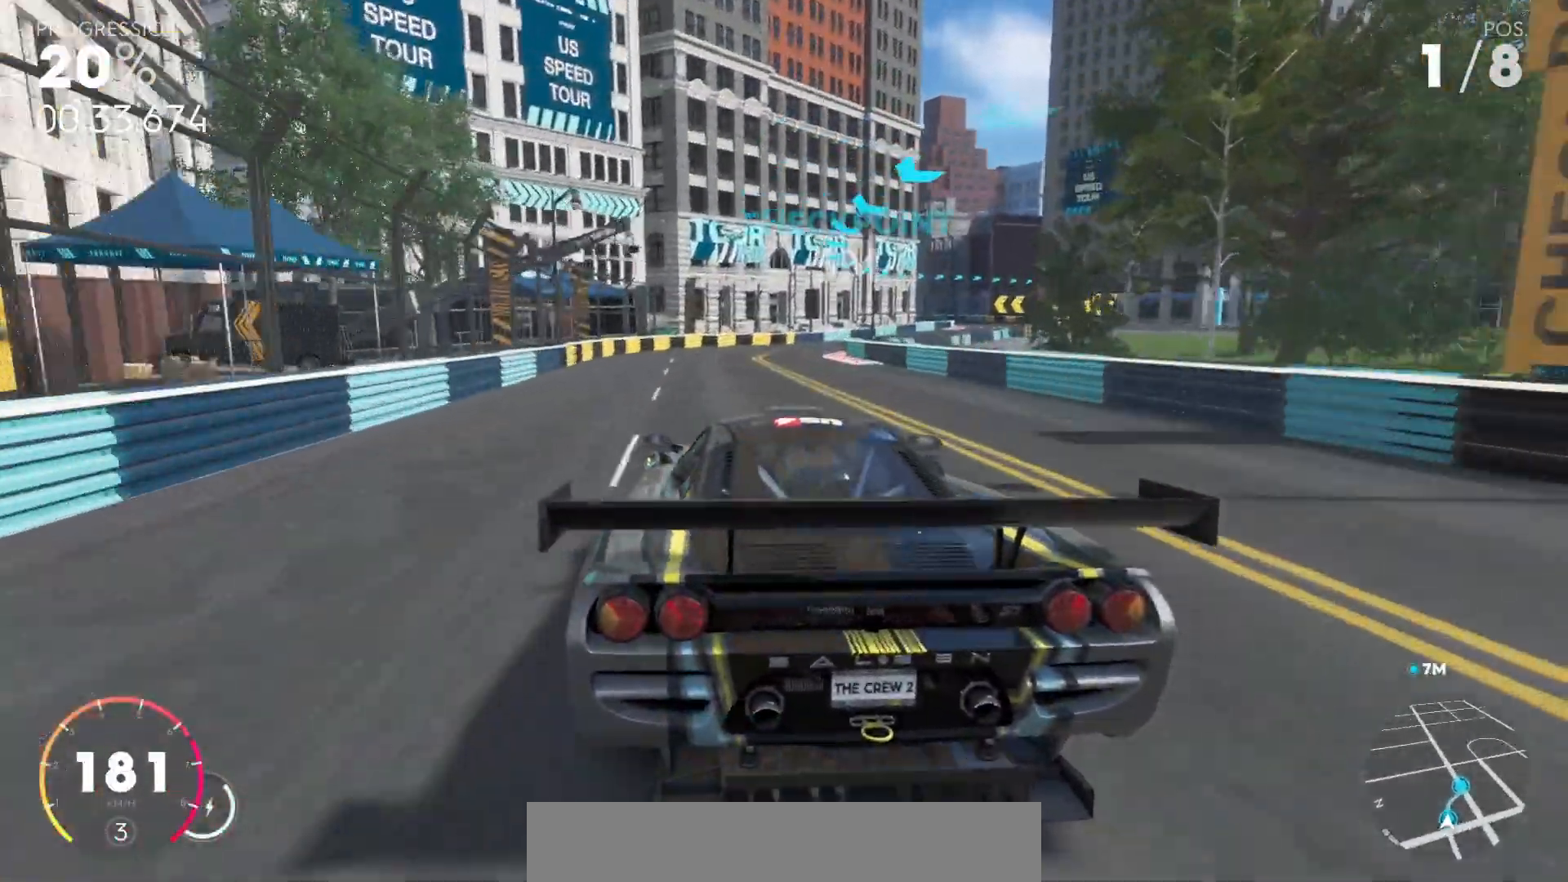
{"keys": ["right", "up"], "events": [[33, "right", "up"], [133, "right", "down"], [367, "right", "up"], [467, "right", "down"]]}
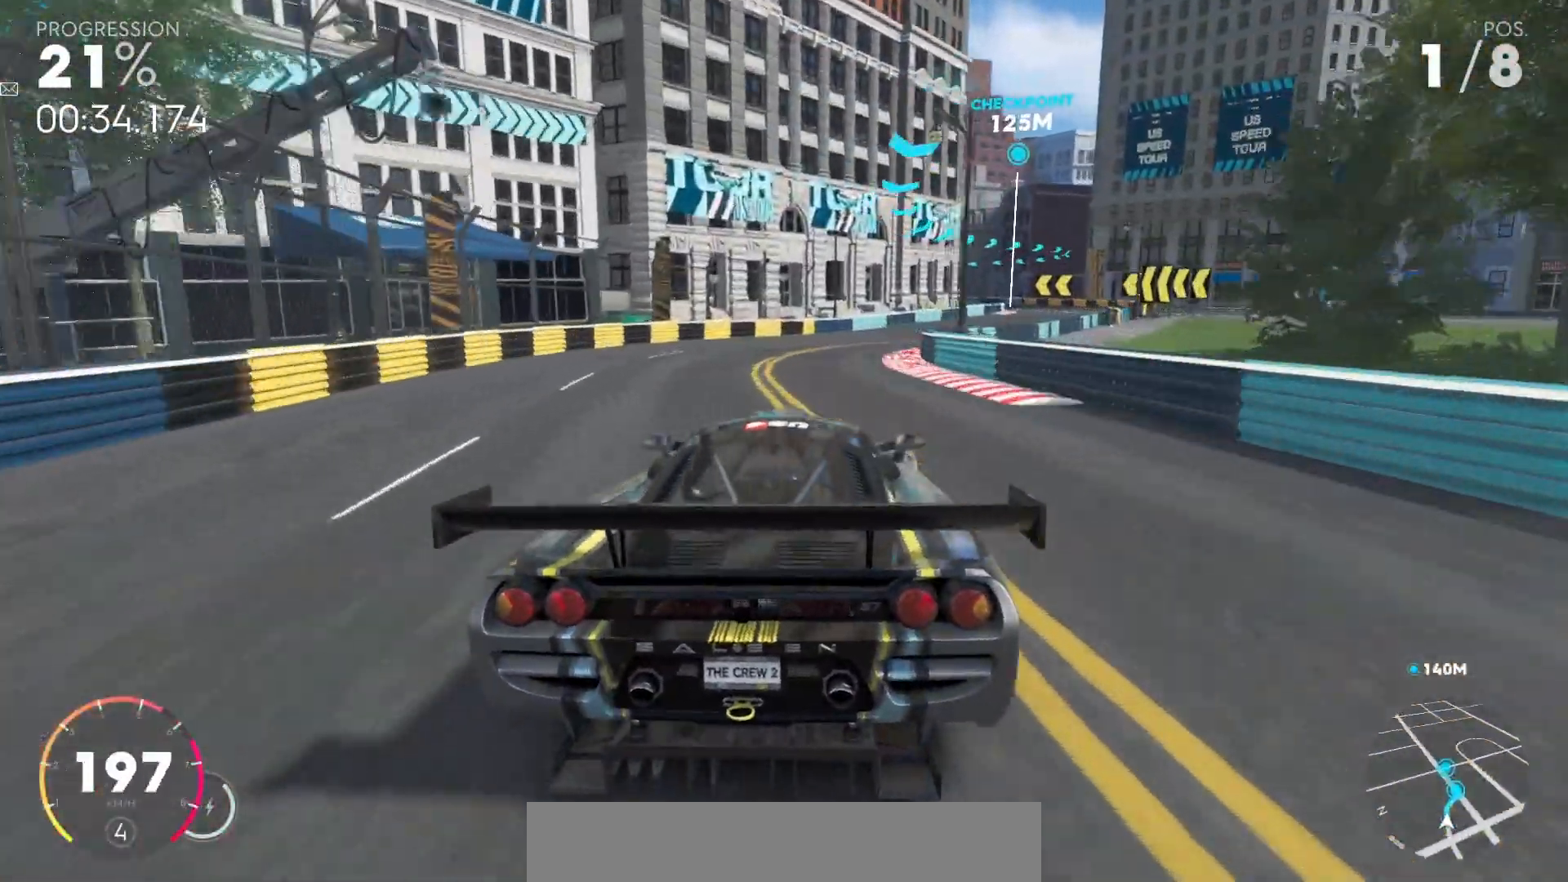
{"keys": ["right", "up"], "events": [[200, "right", "up"], [333, "right", "down"]]}
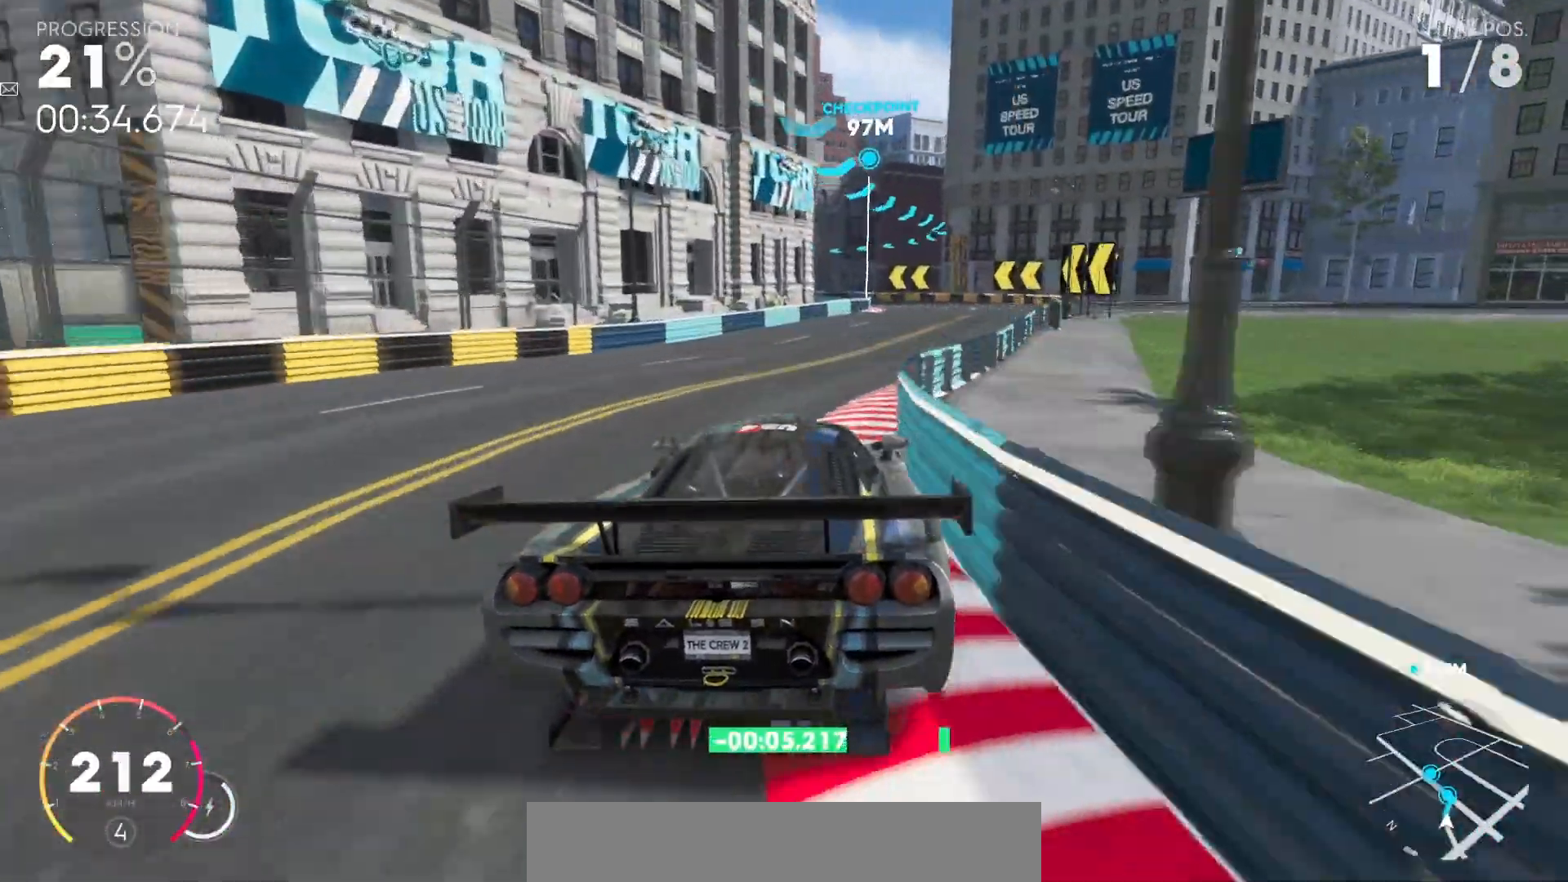
{"keys": ["left", "up"], "events": [[167, "right", "up"], [400, "left", "down"]]}
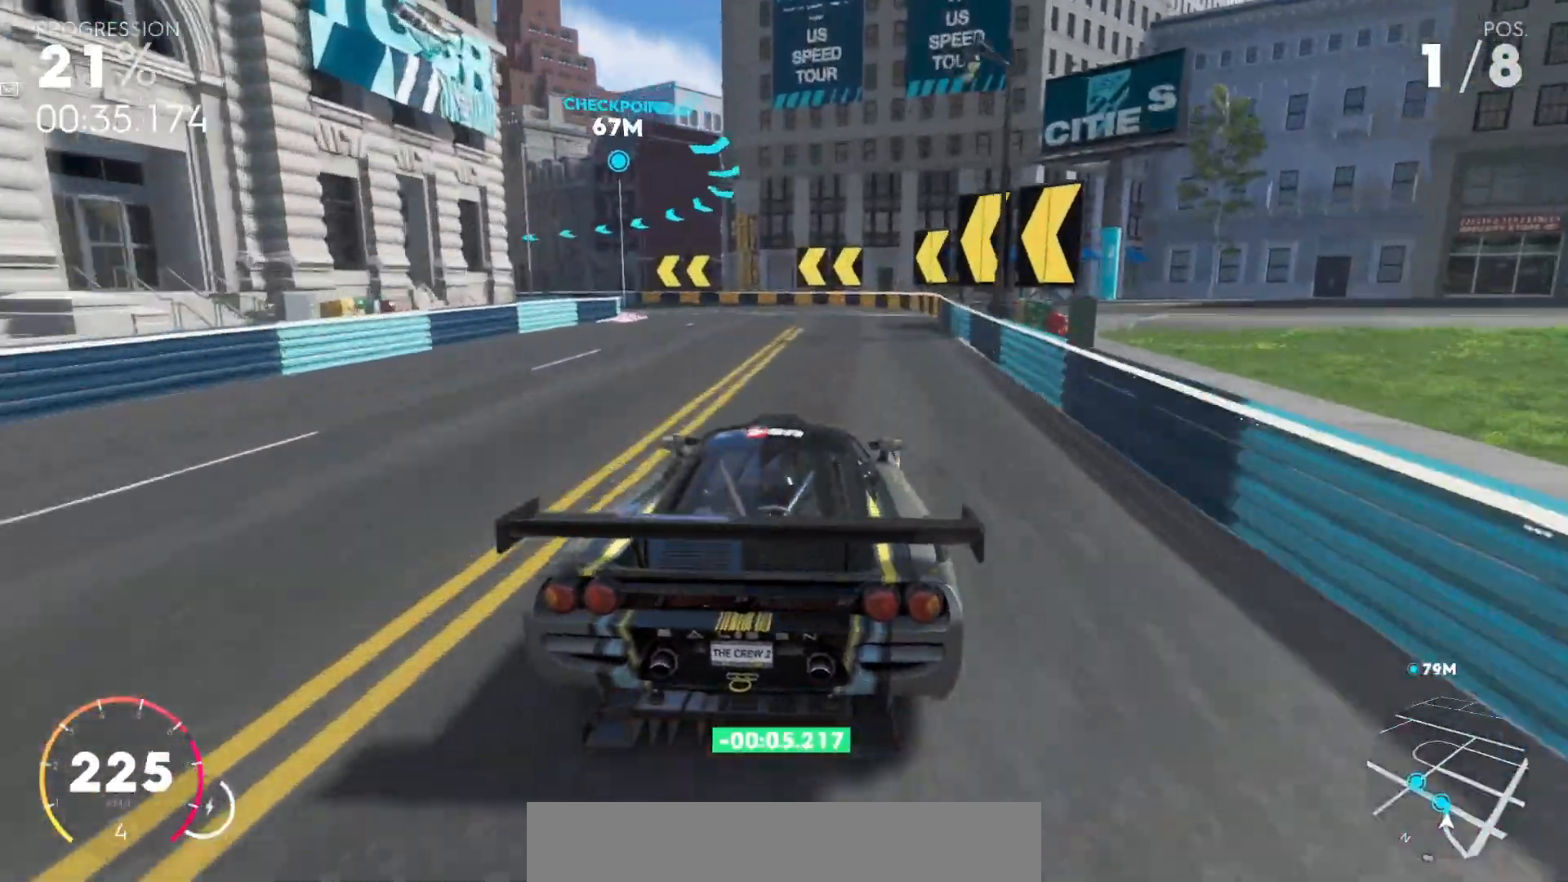
{"keys": ["left", "up"], "events": []}
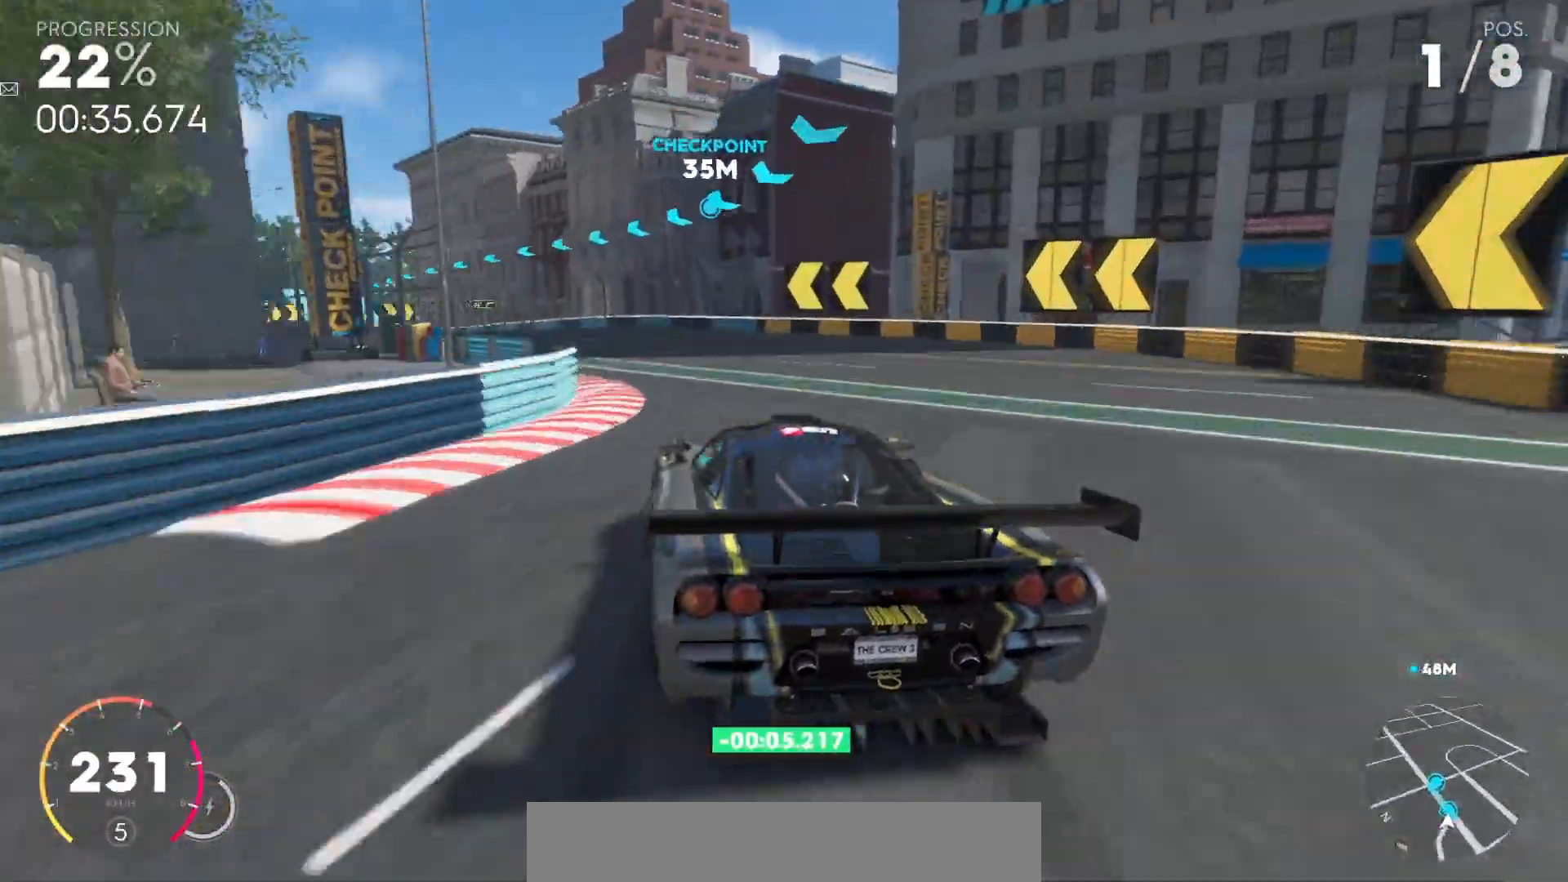
{"keys": ["left", "up"], "events": []}
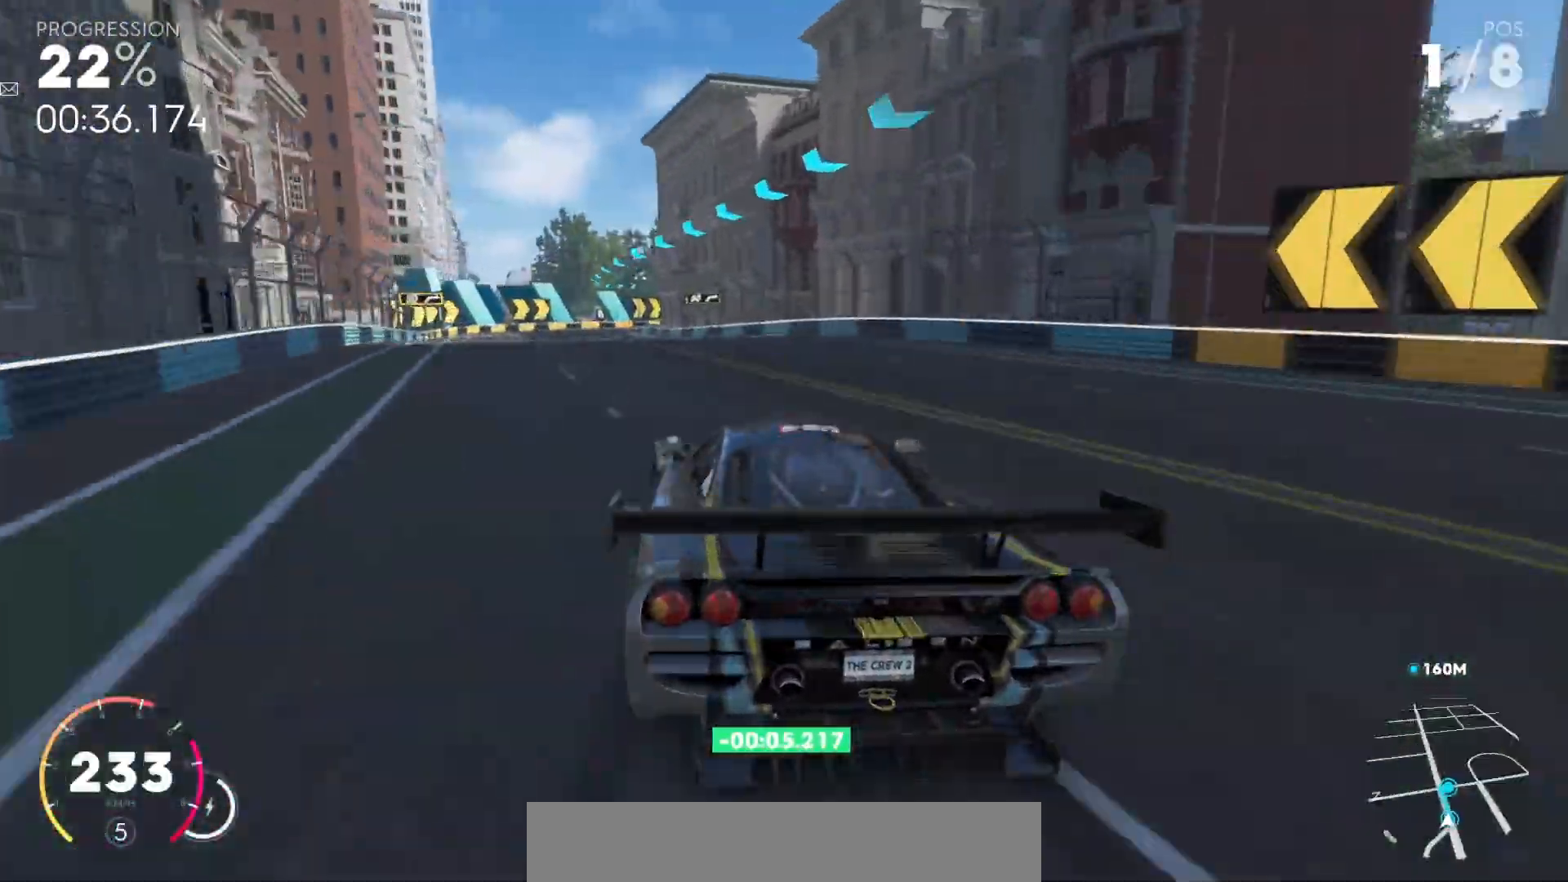
{"keys": ["up"], "events": [[233, "left", "up"]]}
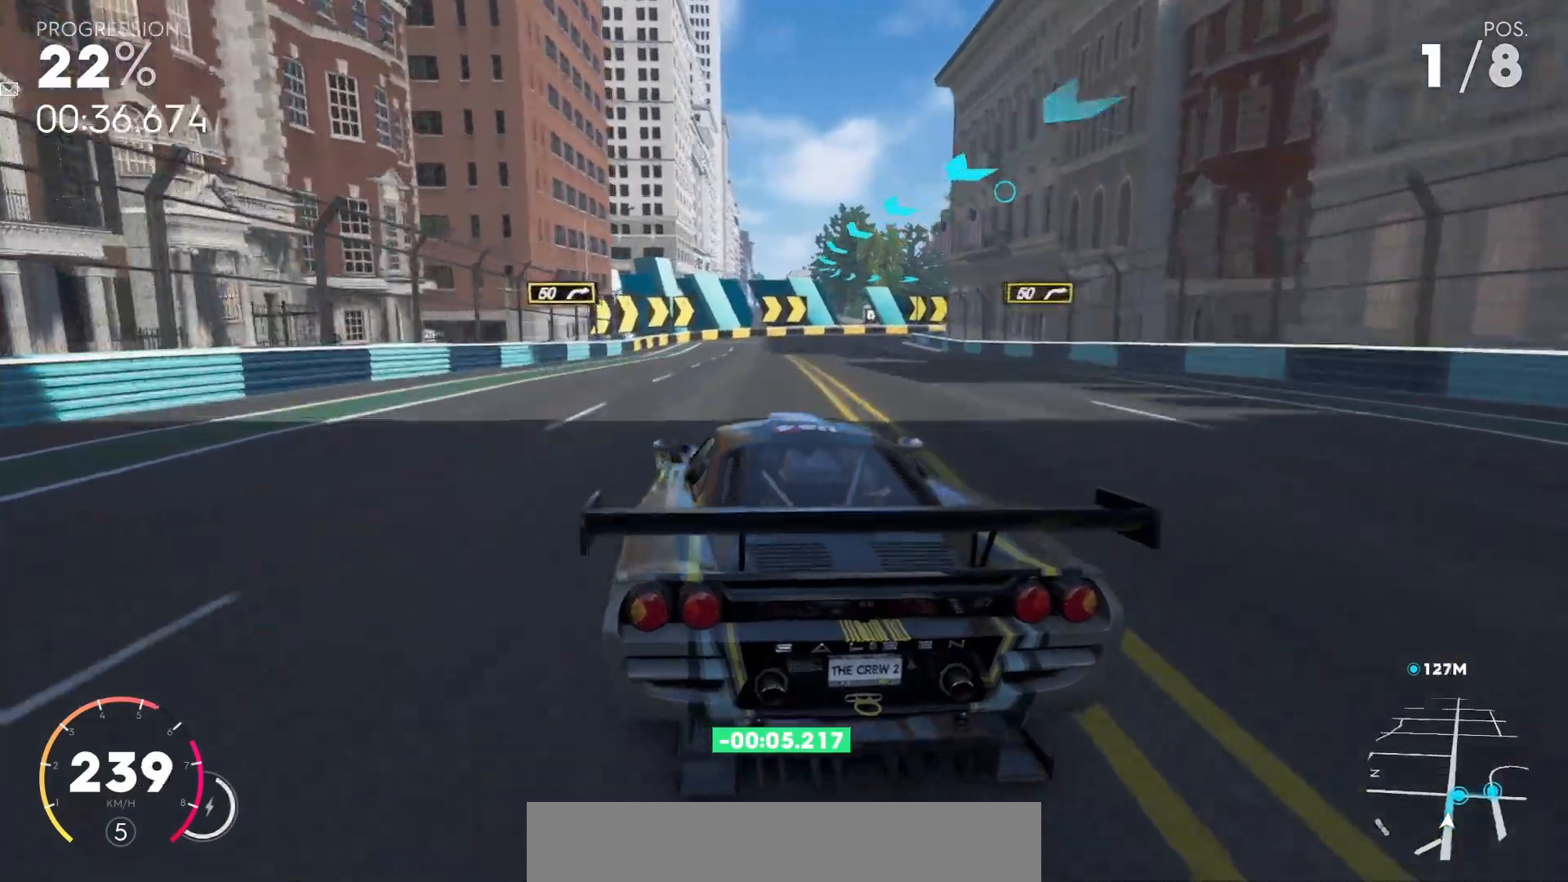
{"keys": ["right"], "events": [[267, "right", "down"], [333, "up", "up"]]}